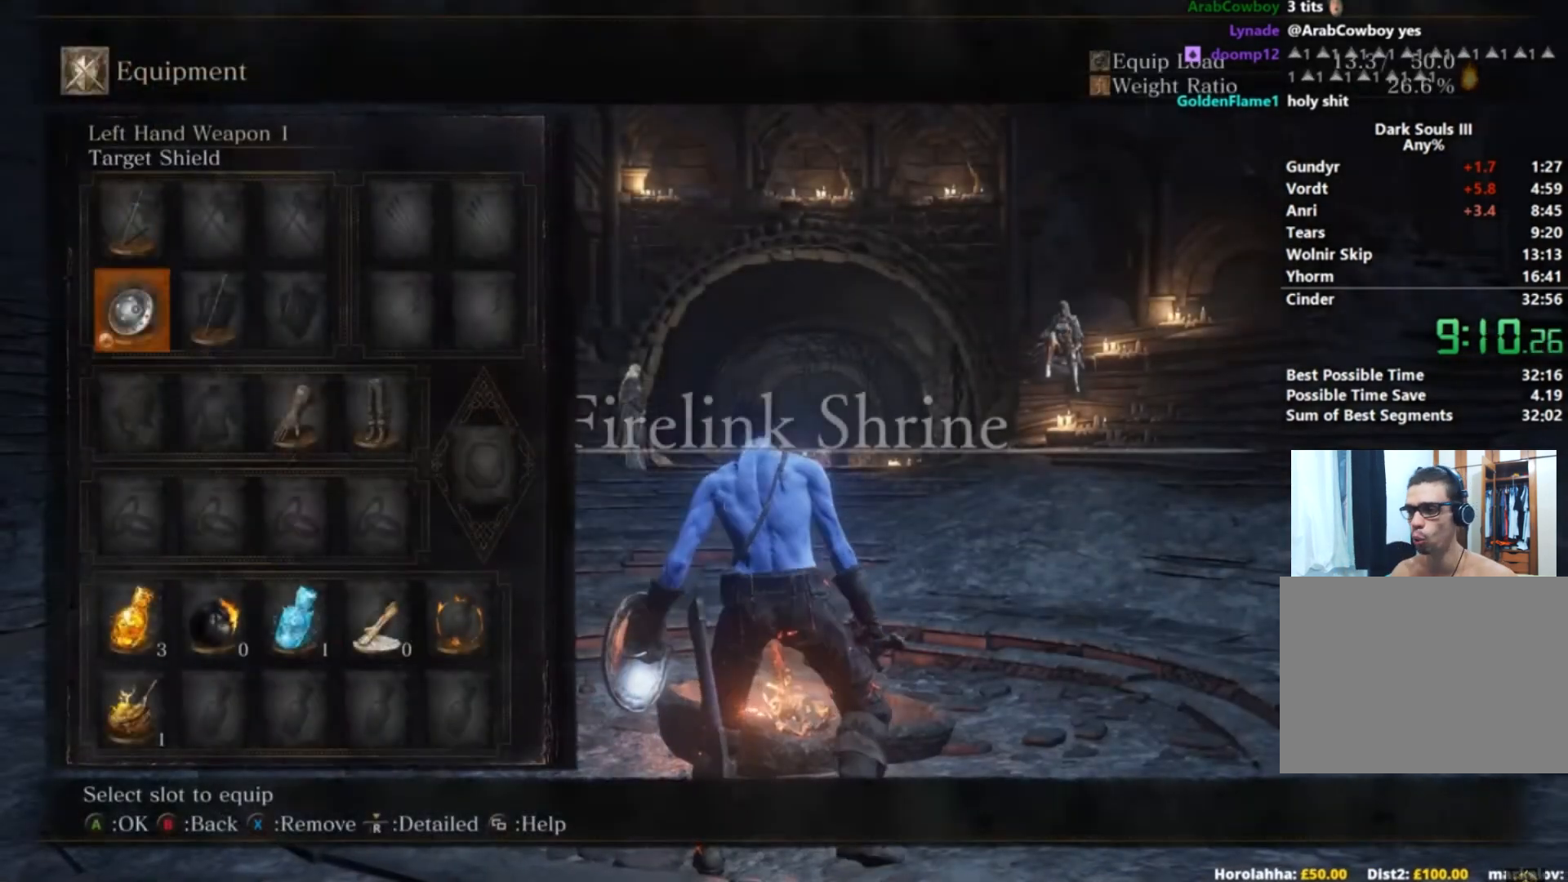
Gameplay with a controller (Xbox layout); each line is a JSON object with the inputs held at the frame after it. "events" lists button and stick changes between this image and that frame as [ms after this image, input, new state], when the widget could be followed in between. Not read: L1 L2 R1 R2.
{"buttons": ["START"], "left_stick": "up", "right_stick": "center", "events": [[33, "DPAD_DOWN", "down"], [100, "DPAD_DOWN", "up"], [150, "DPAD_DOWN", "down"], [200, "A", "down"], [233, "DPAD_DOWN", "up"], [283, "A", "up"], [333, "A", "down"], [417, "A", "up"], [417, "left_stick", "up"], [450, "START", "down"]]}
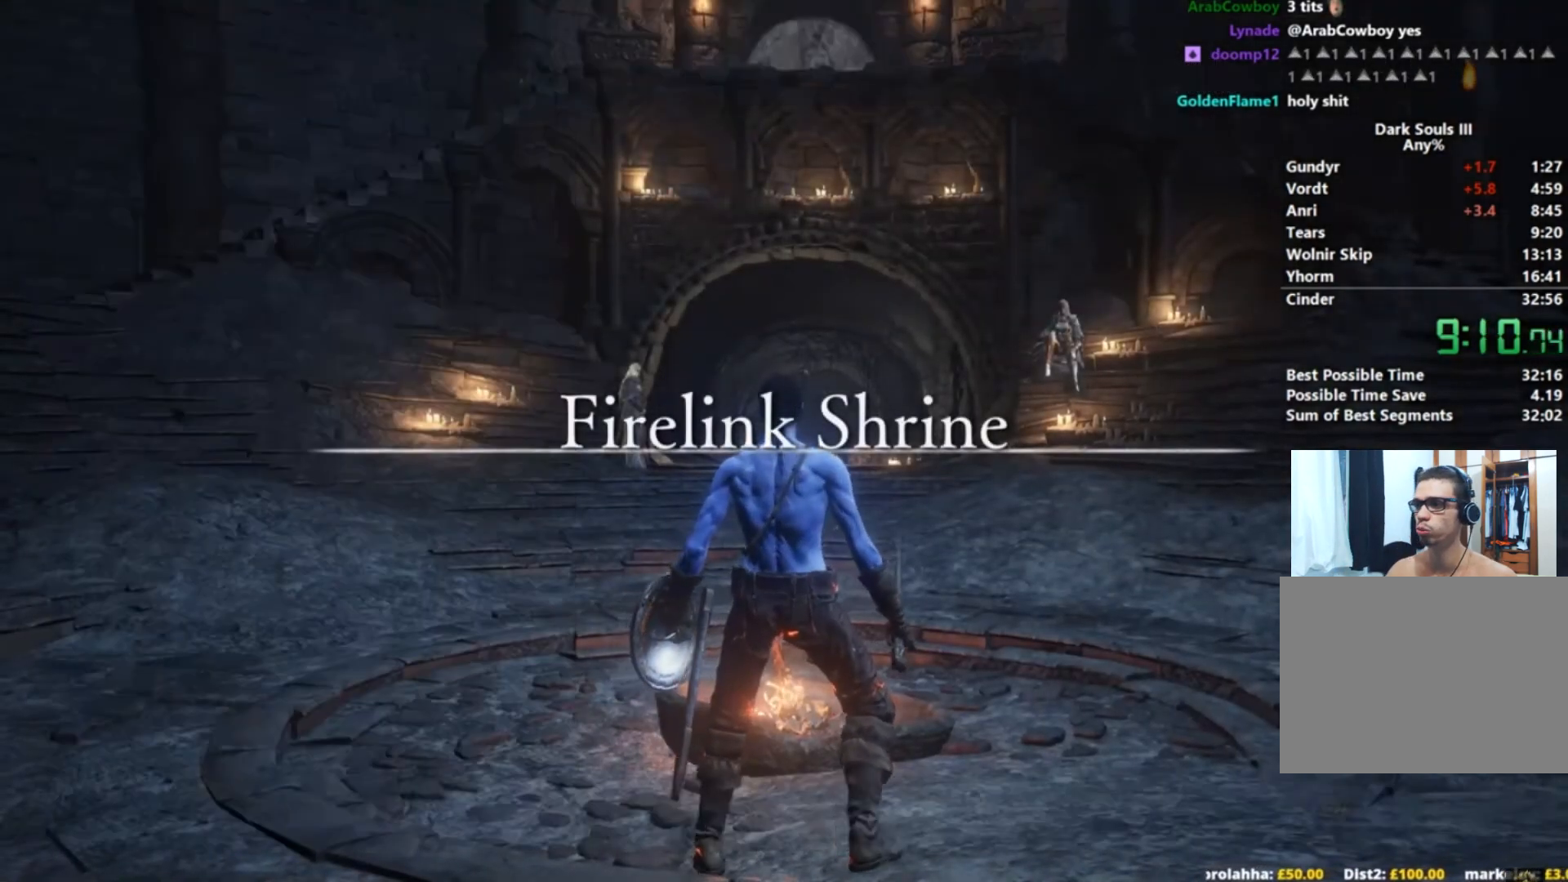
{"buttons": [], "left_stick": "center", "right_stick": "center", "events": [[50, "START", "up"], [200, "A", "down"], [250, "A", "up"], [317, "A", "down"], [350, "left_stick", "center"], [417, "A", "up"]]}
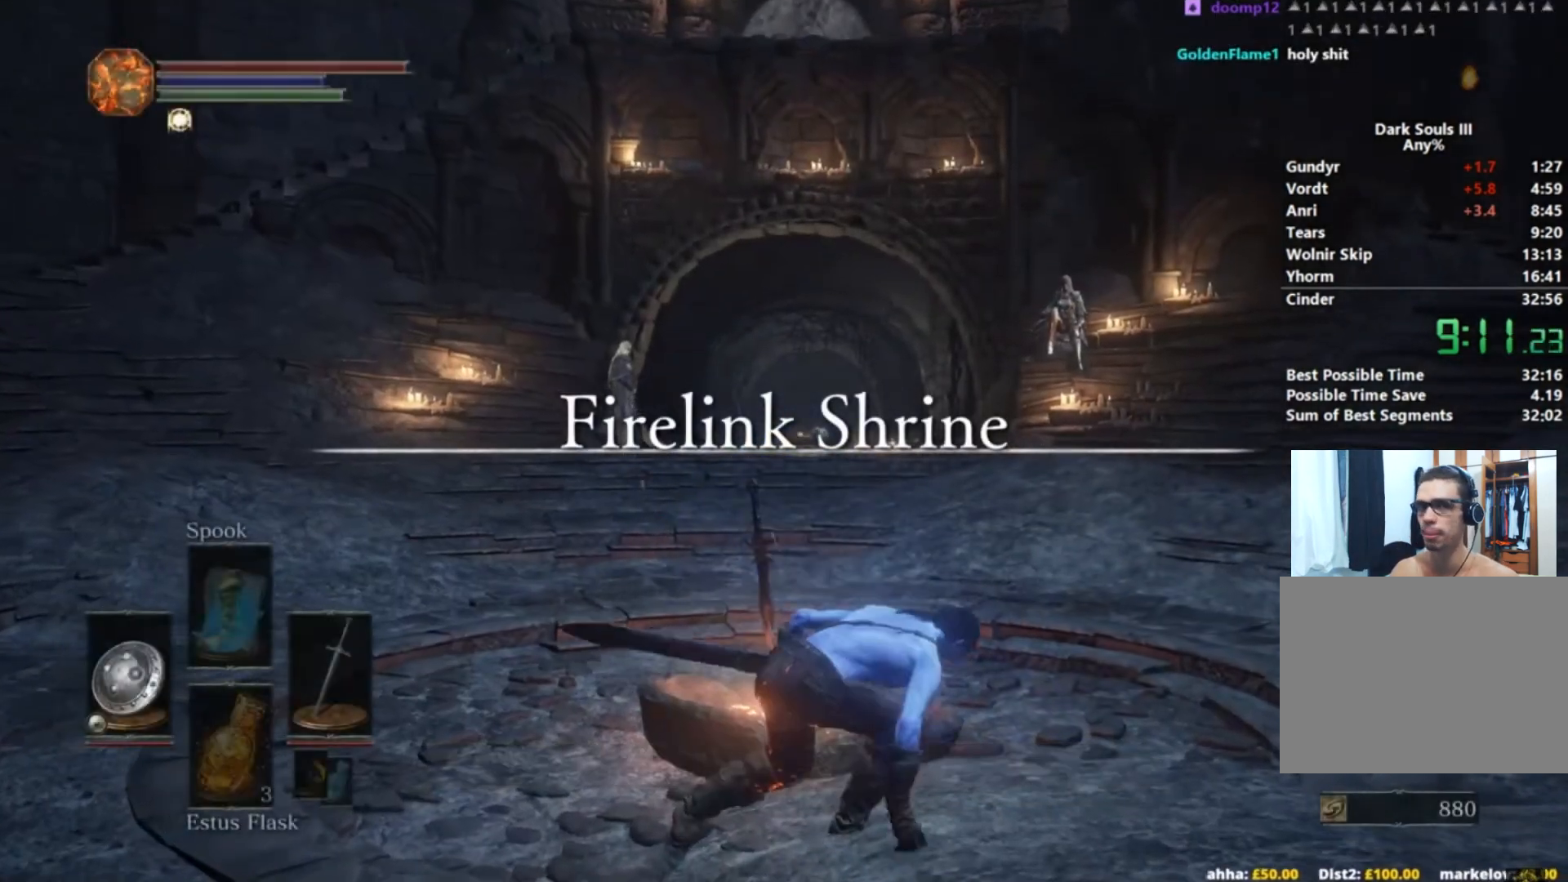
{"buttons": [], "left_stick": "center", "right_stick": "center", "events": [[233, "right_stick", "down"], [383, "right_stick", "center"]]}
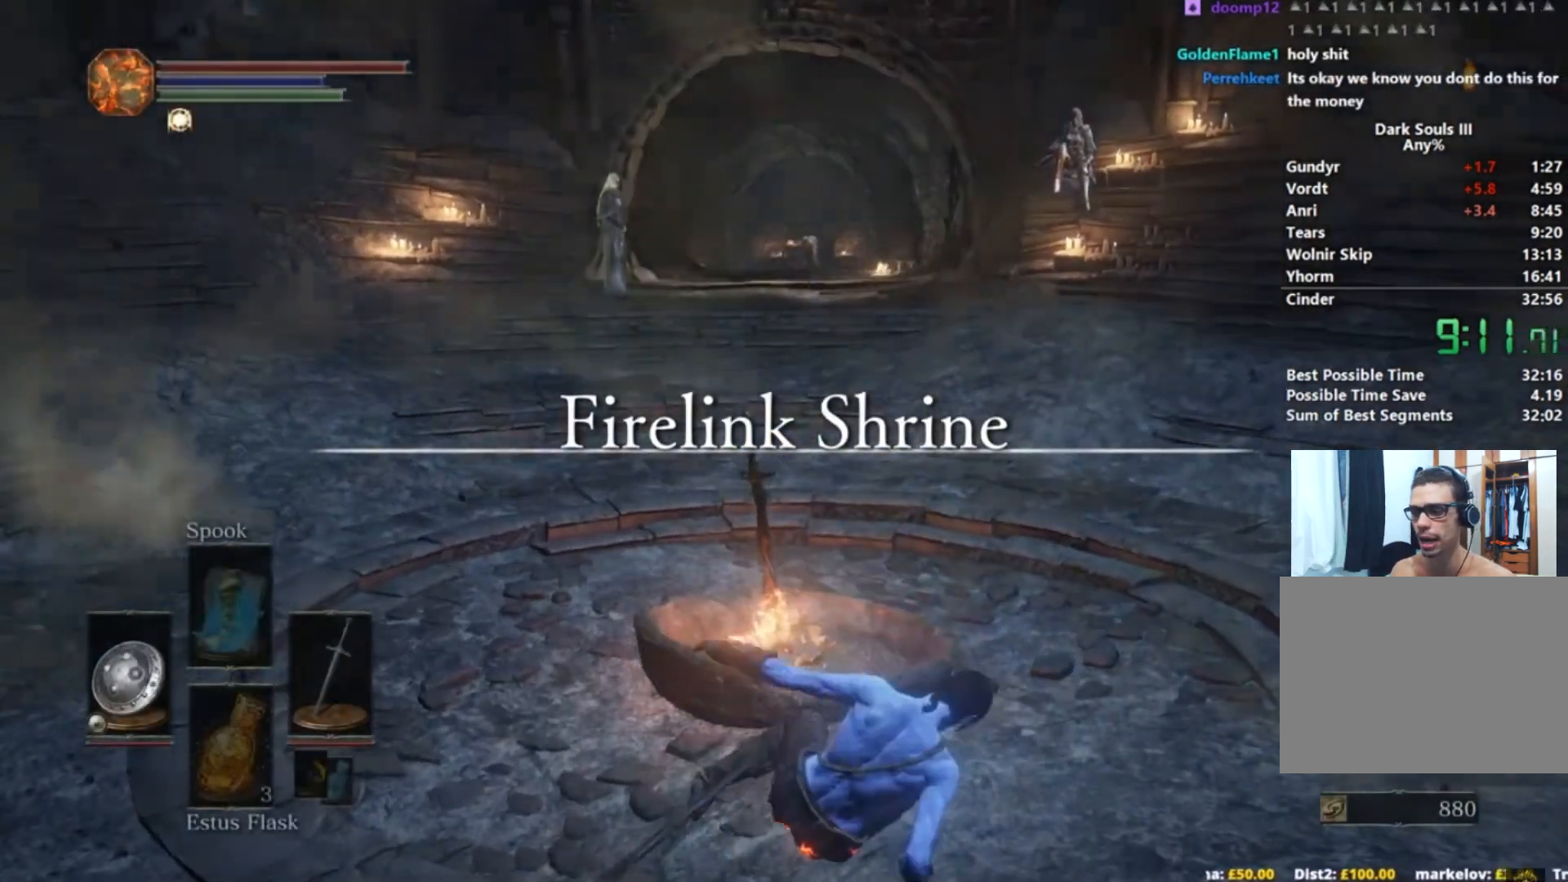
{"buttons": [], "left_stick": "center", "right_stick": "center", "events": [[234, "A", "down"], [284, "A", "up"], [367, "A", "down"], [467, "A", "up"]]}
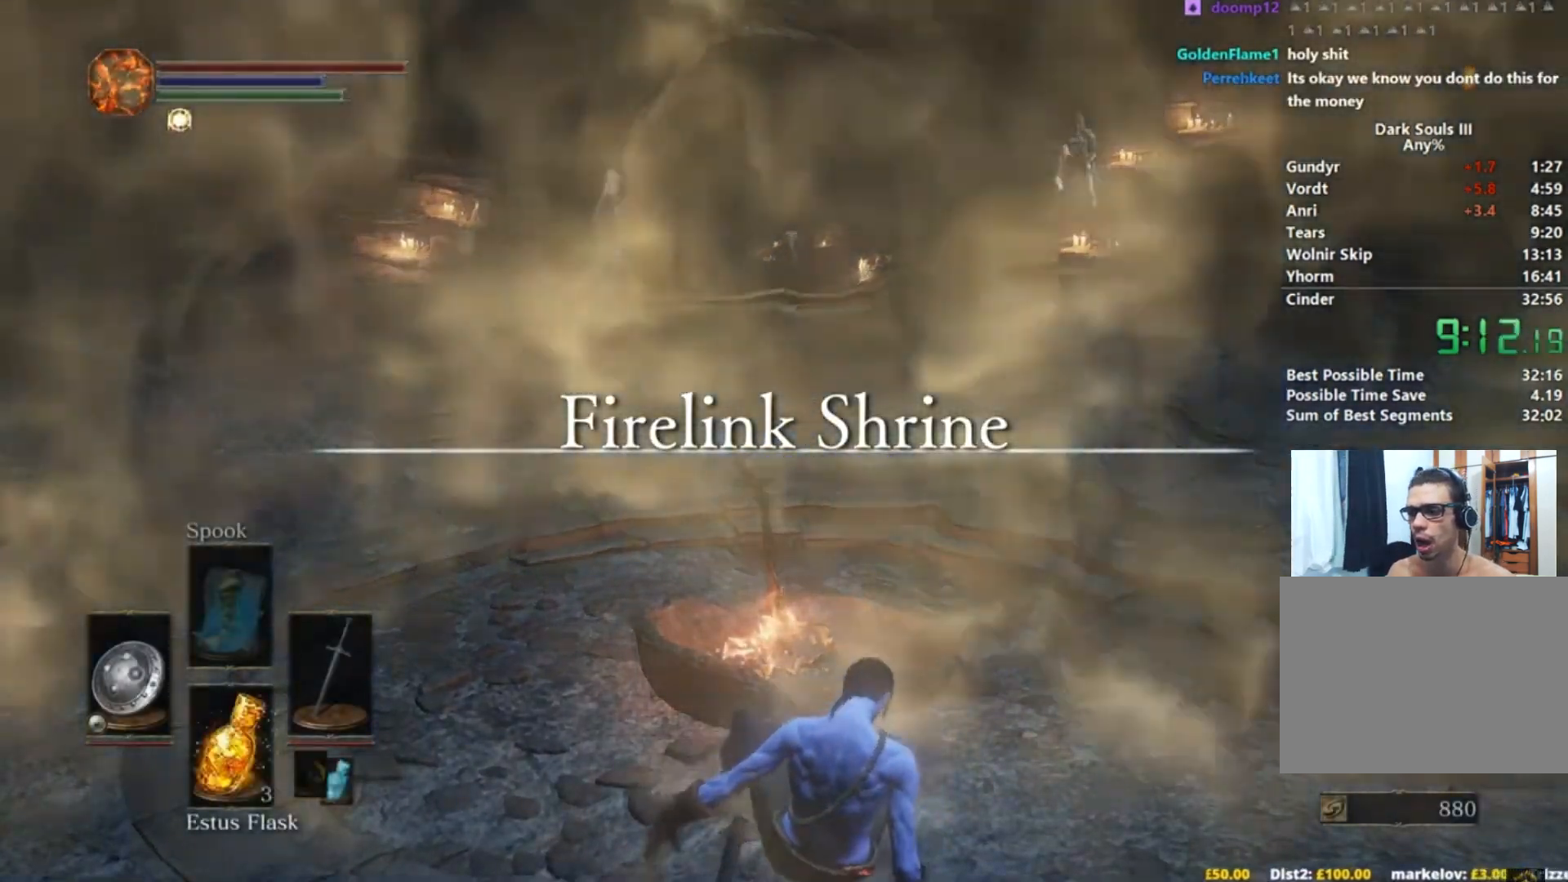
{"buttons": [], "left_stick": "center", "right_stick": "center", "events": [[50, "A", "down"], [116, "A", "up"], [216, "A", "down"], [266, "A", "up"], [350, "A", "down"], [433, "A", "up"]]}
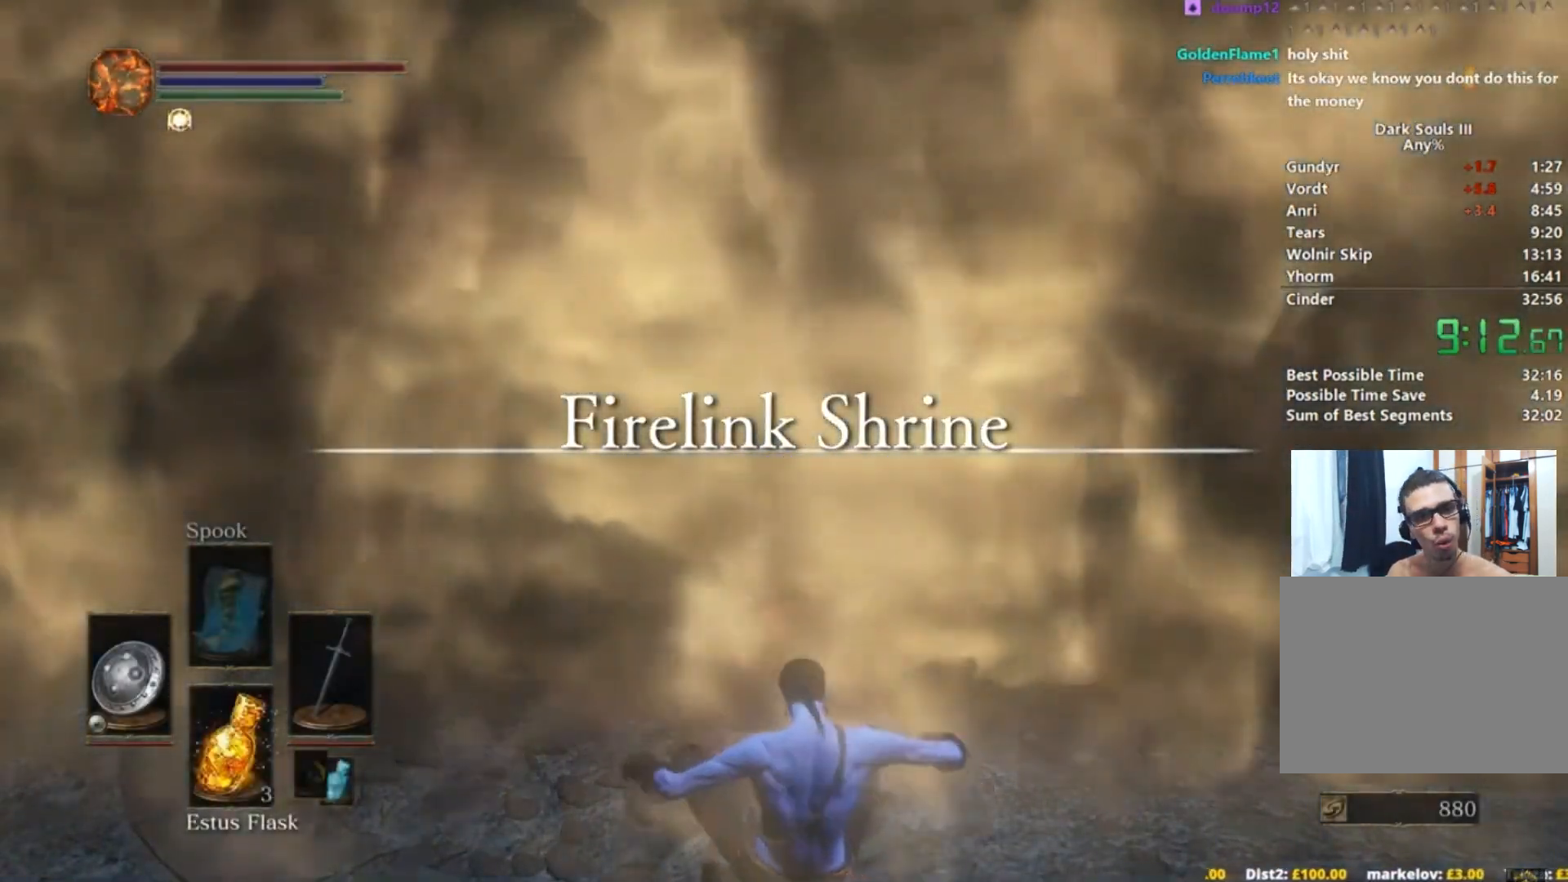
{"buttons": ["DPAD_DOWN"], "left_stick": "center", "right_stick": "center", "events": [[17, "A", "down"], [83, "A", "up"], [184, "A", "down"], [267, "A", "up"], [501, "DPAD_DOWN", "down"]]}
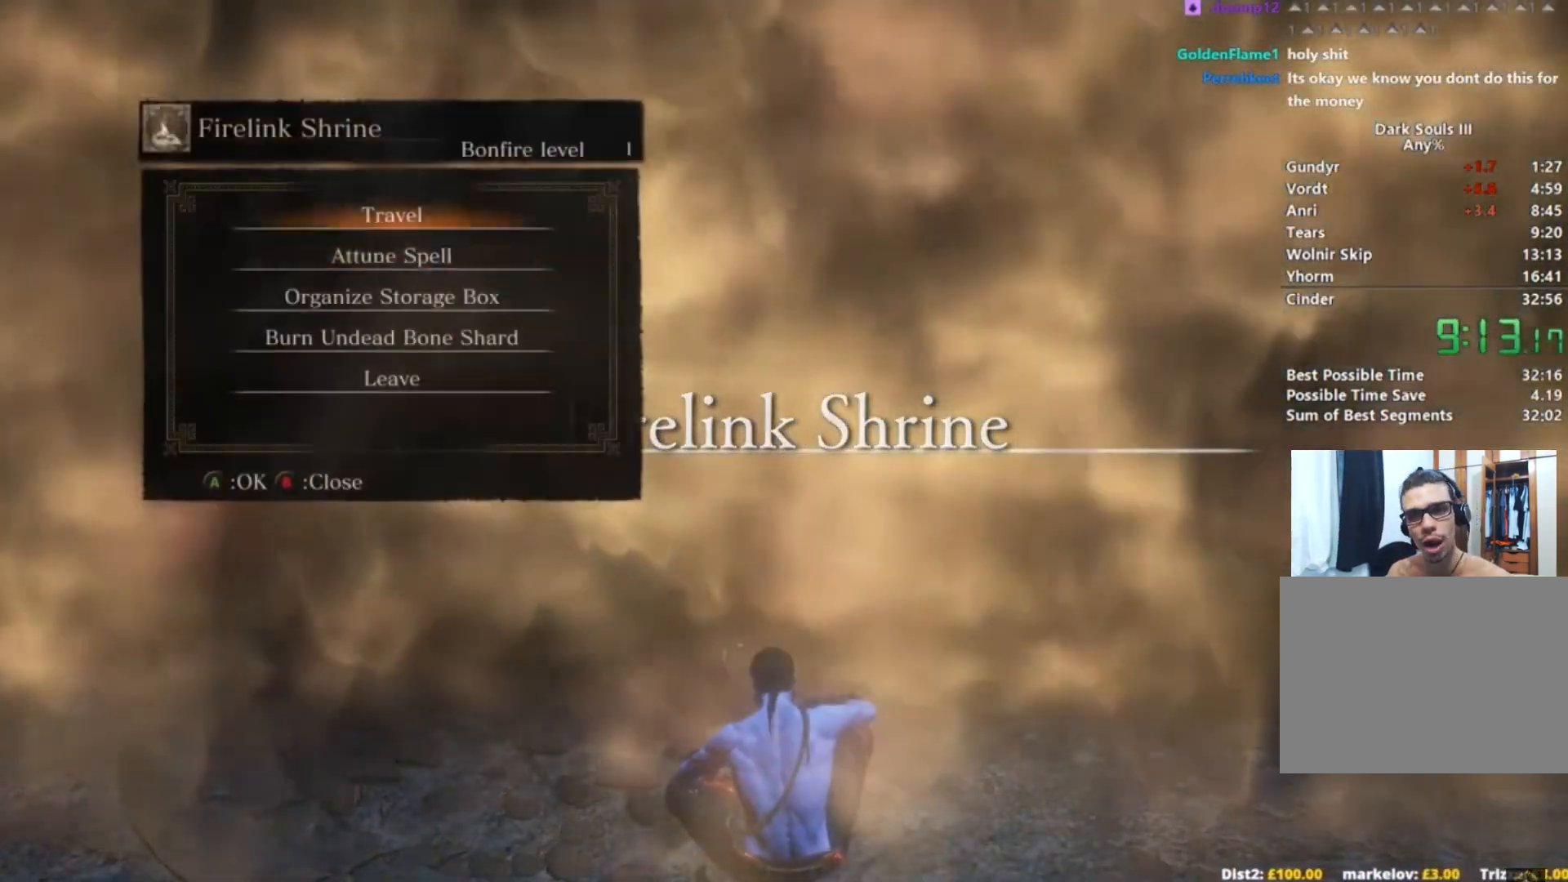
{"buttons": [], "left_stick": "center", "right_stick": "center", "events": [[100, "DPAD_DOWN", "up"], [133, "A", "down"], [216, "A", "up"], [267, "DPAD_RIGHT", "down"], [317, "DPAD_RIGHT", "up"]]}
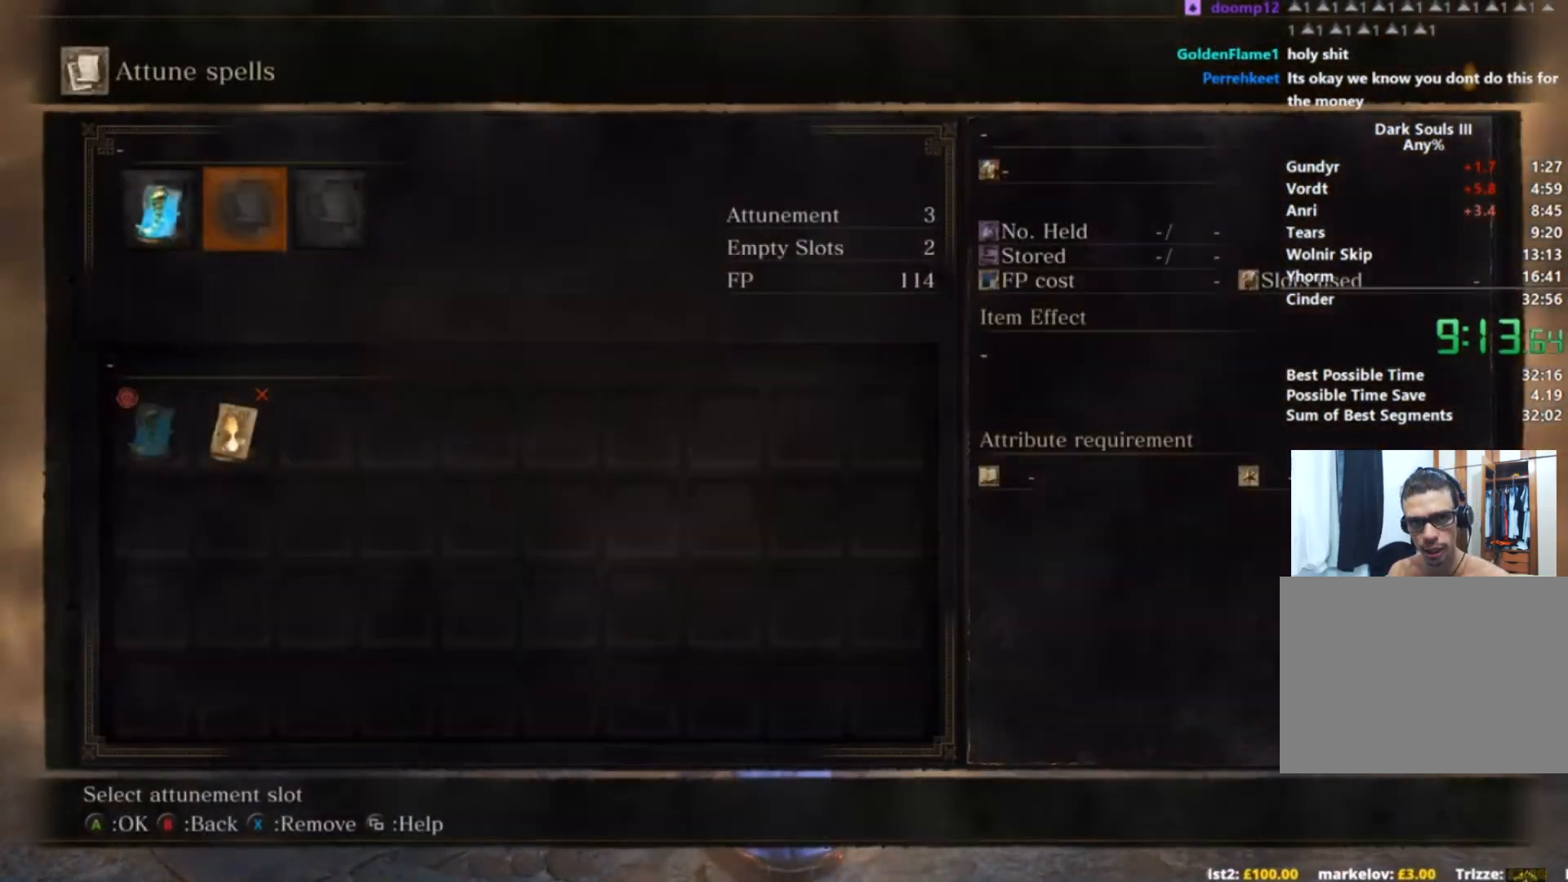
{"buttons": [], "left_stick": "center", "right_stick": "center", "events": [[17, "DPAD_LEFT", "down"], [83, "DPAD_LEFT", "up"], [100, "A", "down"], [200, "A", "up"], [234, "DPAD_RIGHT", "down"], [317, "A", "down"], [317, "DPAD_RIGHT", "up"], [384, "A", "up"]]}
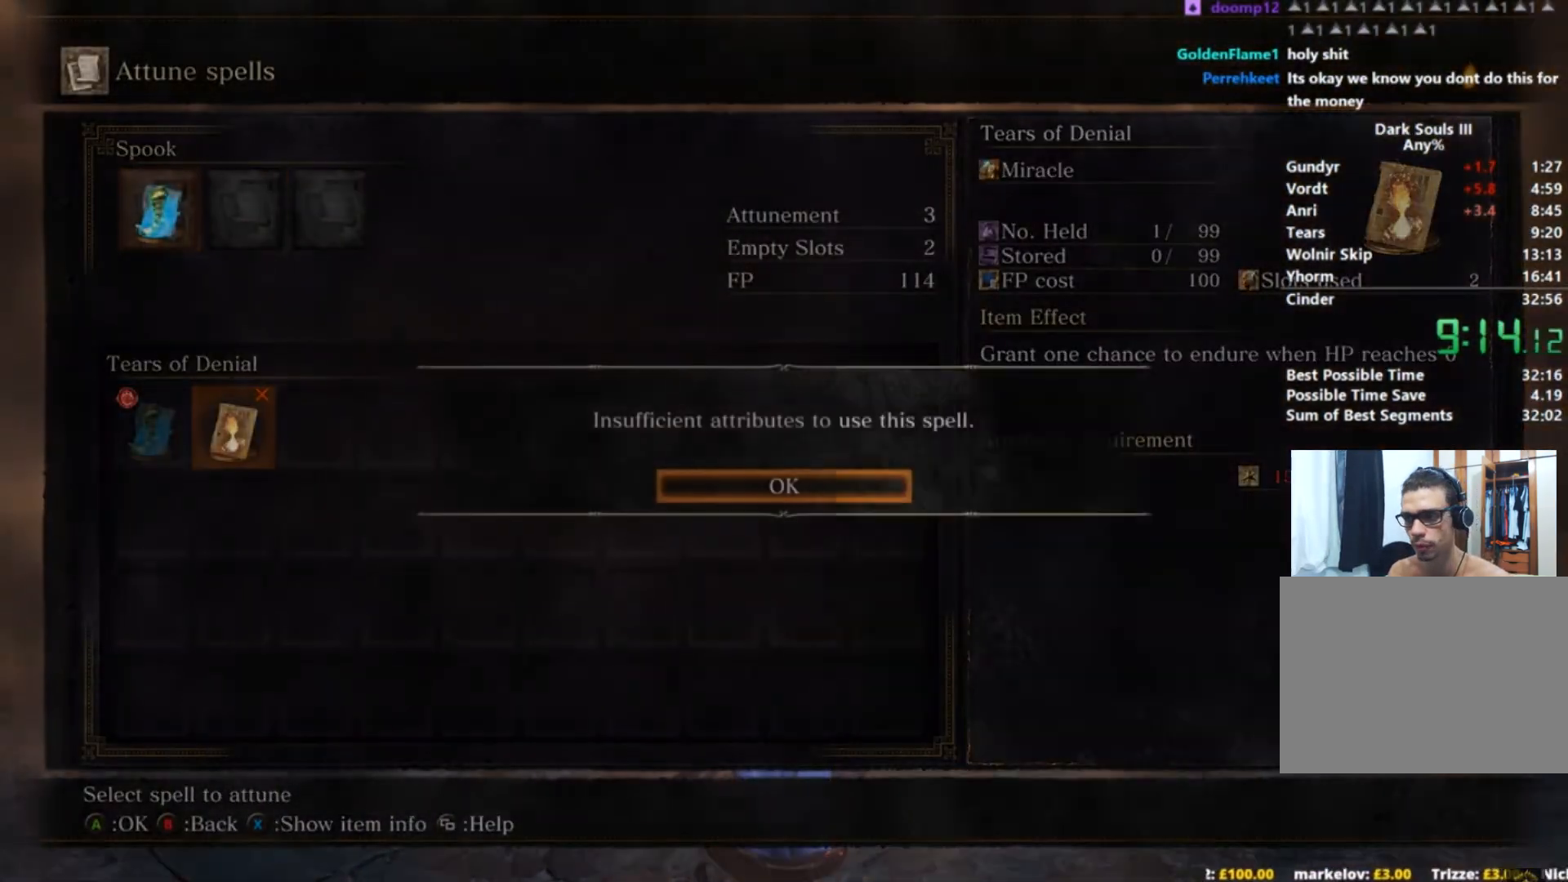
{"buttons": ["A"], "left_stick": "center", "right_stick": "center", "events": [[216, "A", "down"], [317, "A", "up"], [433, "DPAD_RIGHT", "down"], [500, "A", "down"], [500, "DPAD_RIGHT", "up"]]}
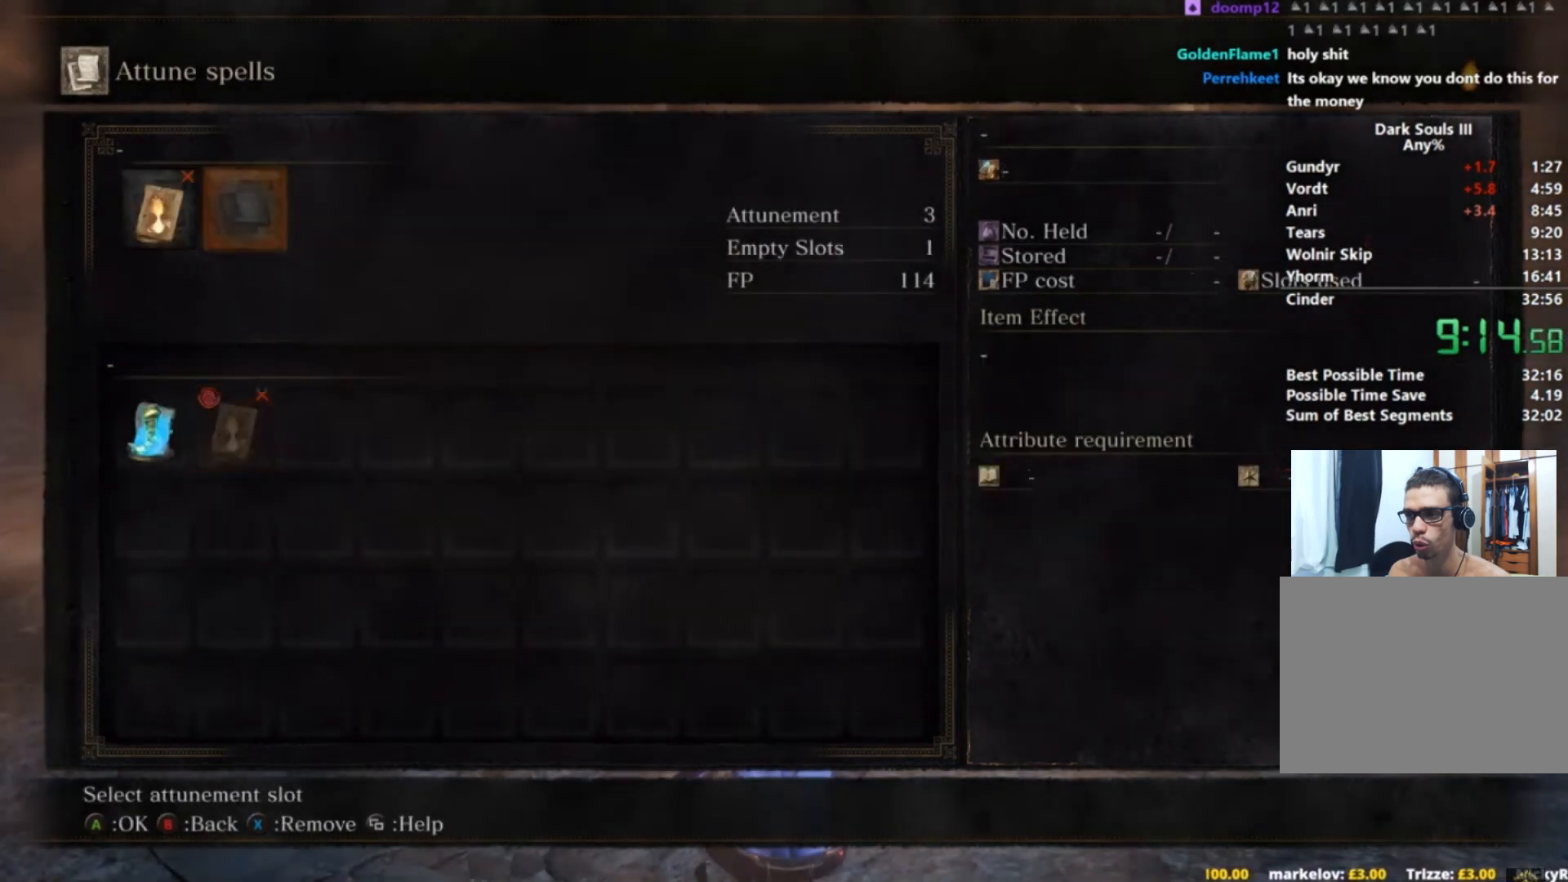
{"buttons": [], "left_stick": "center", "right_stick": "center", "events": [[67, "A", "up"], [134, "DPAD_RIGHT", "down"], [184, "A", "down"], [200, "DPAD_RIGHT", "up"], [267, "A", "up"], [384, "B", "down"], [467, "B", "up"]]}
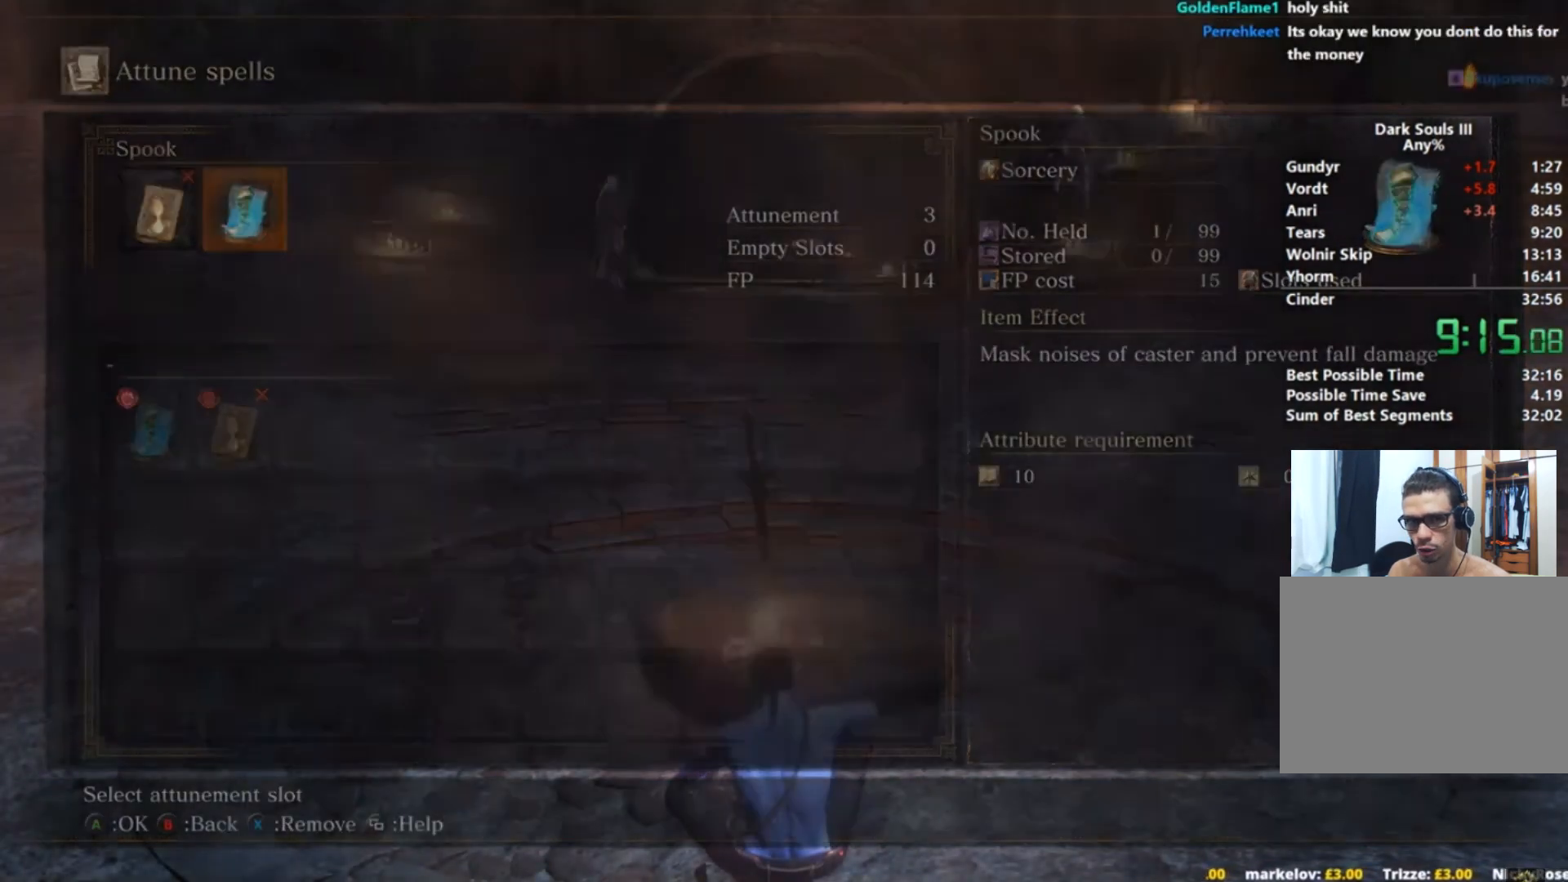
{"buttons": [], "left_stick": "center", "right_stick": "center", "events": [[283, "DPAD_UP", "down"], [367, "A", "down"], [367, "DPAD_UP", "up"], [450, "A", "up"]]}
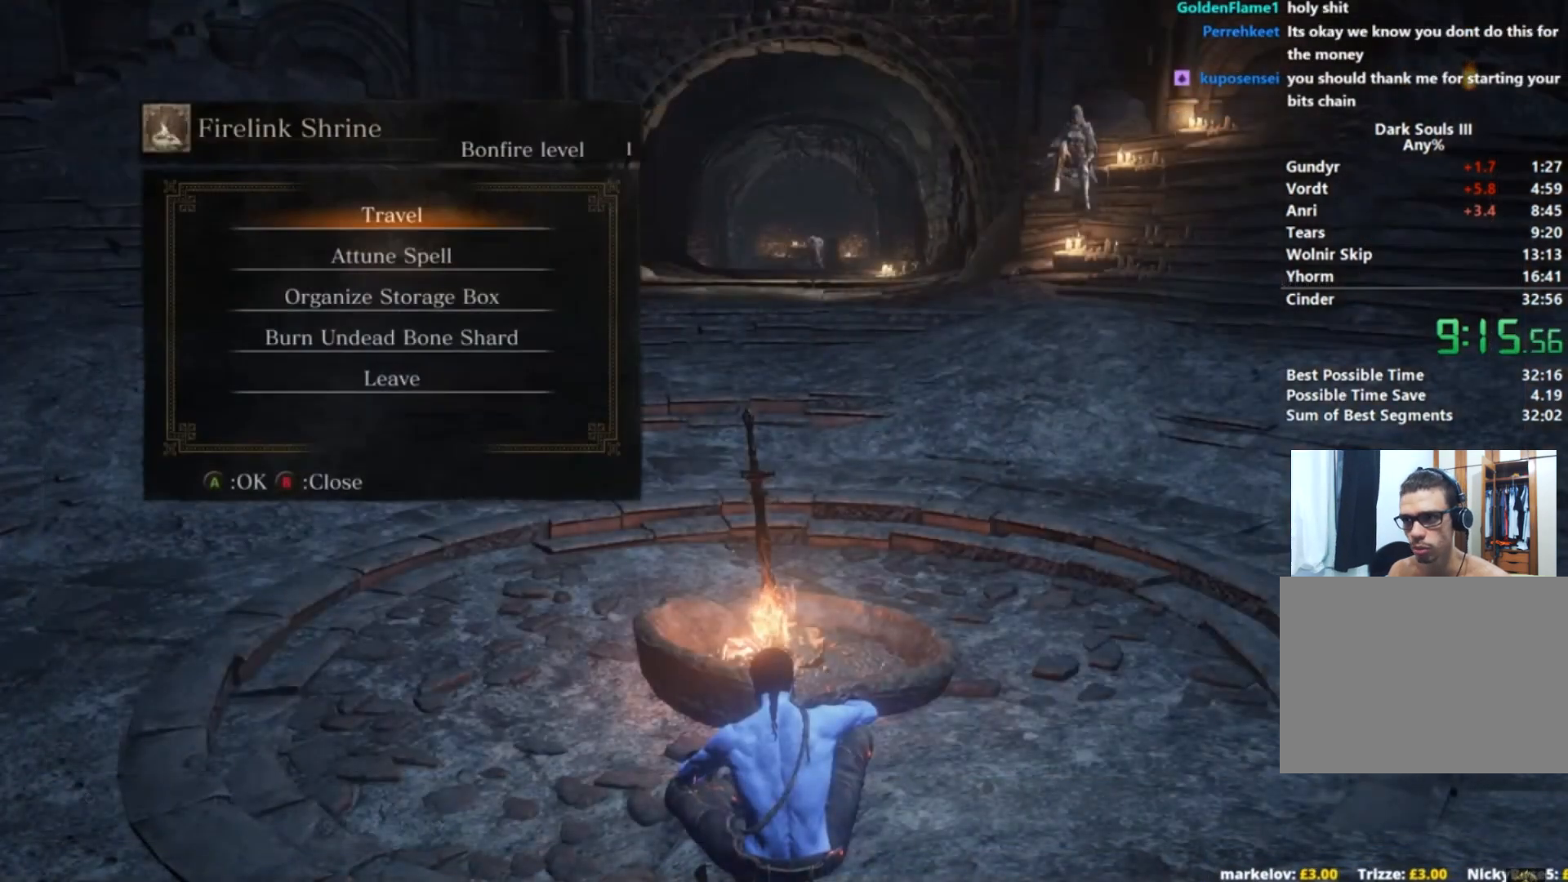
{"buttons": ["A"], "left_stick": "center", "right_stick": "center", "events": [[33, "A", "down"], [83, "A", "up"], [167, "A", "down"], [267, "A", "up"], [334, "A", "down"], [417, "A", "up"], [451, "A", "down"]]}
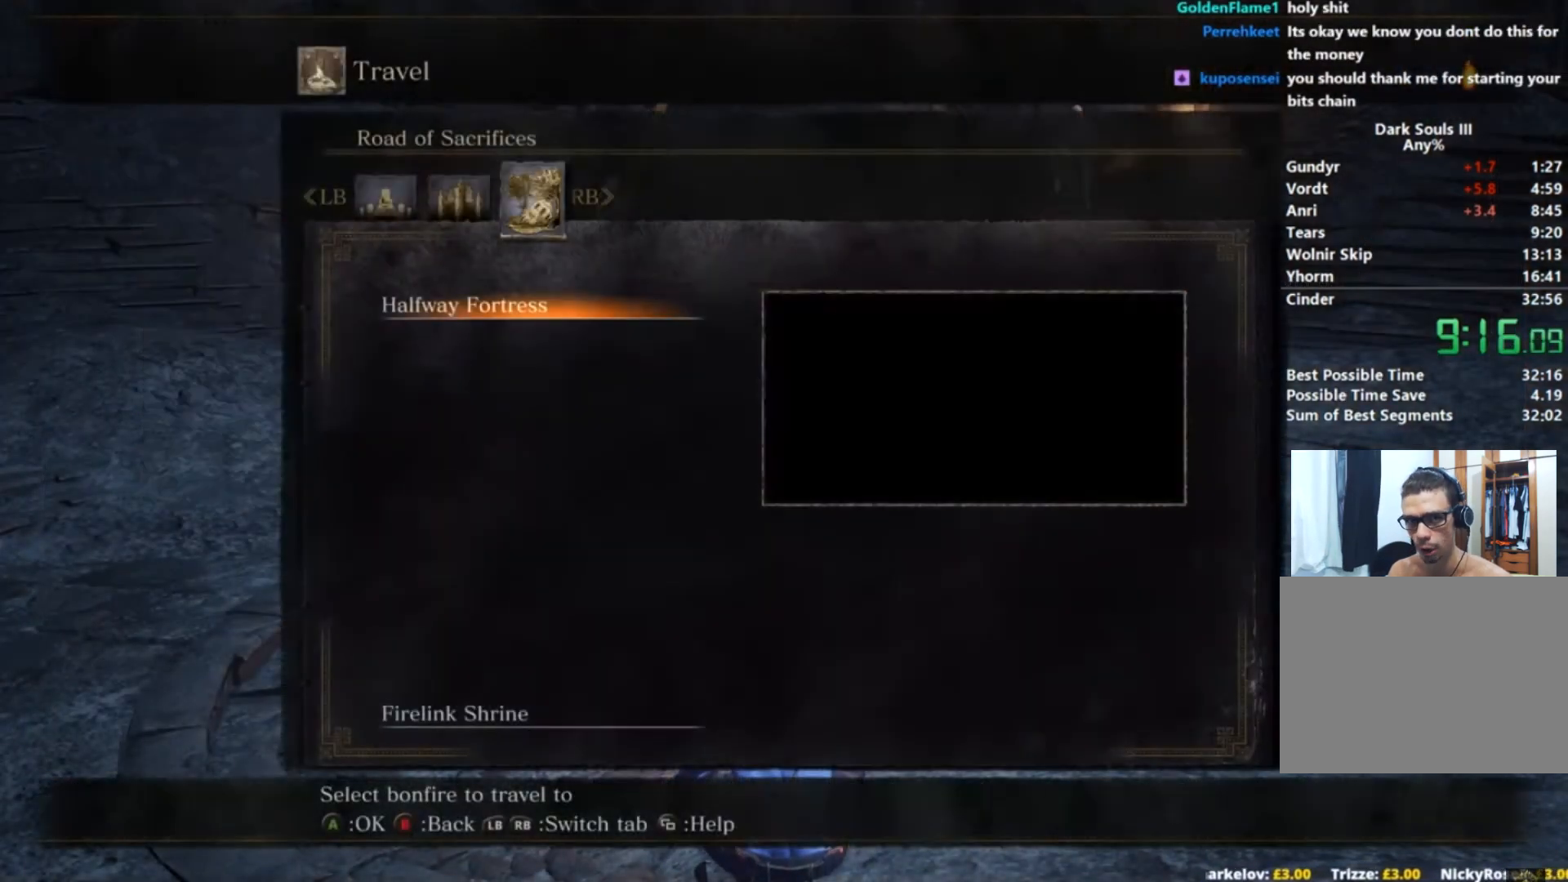
{"buttons": [], "left_stick": "center", "right_stick": "center", "events": [[33, "A", "up"], [100, "A", "down"], [150, "A", "up"], [250, "A", "down"], [333, "A", "up"], [433, "A", "down"], [500, "A", "up"]]}
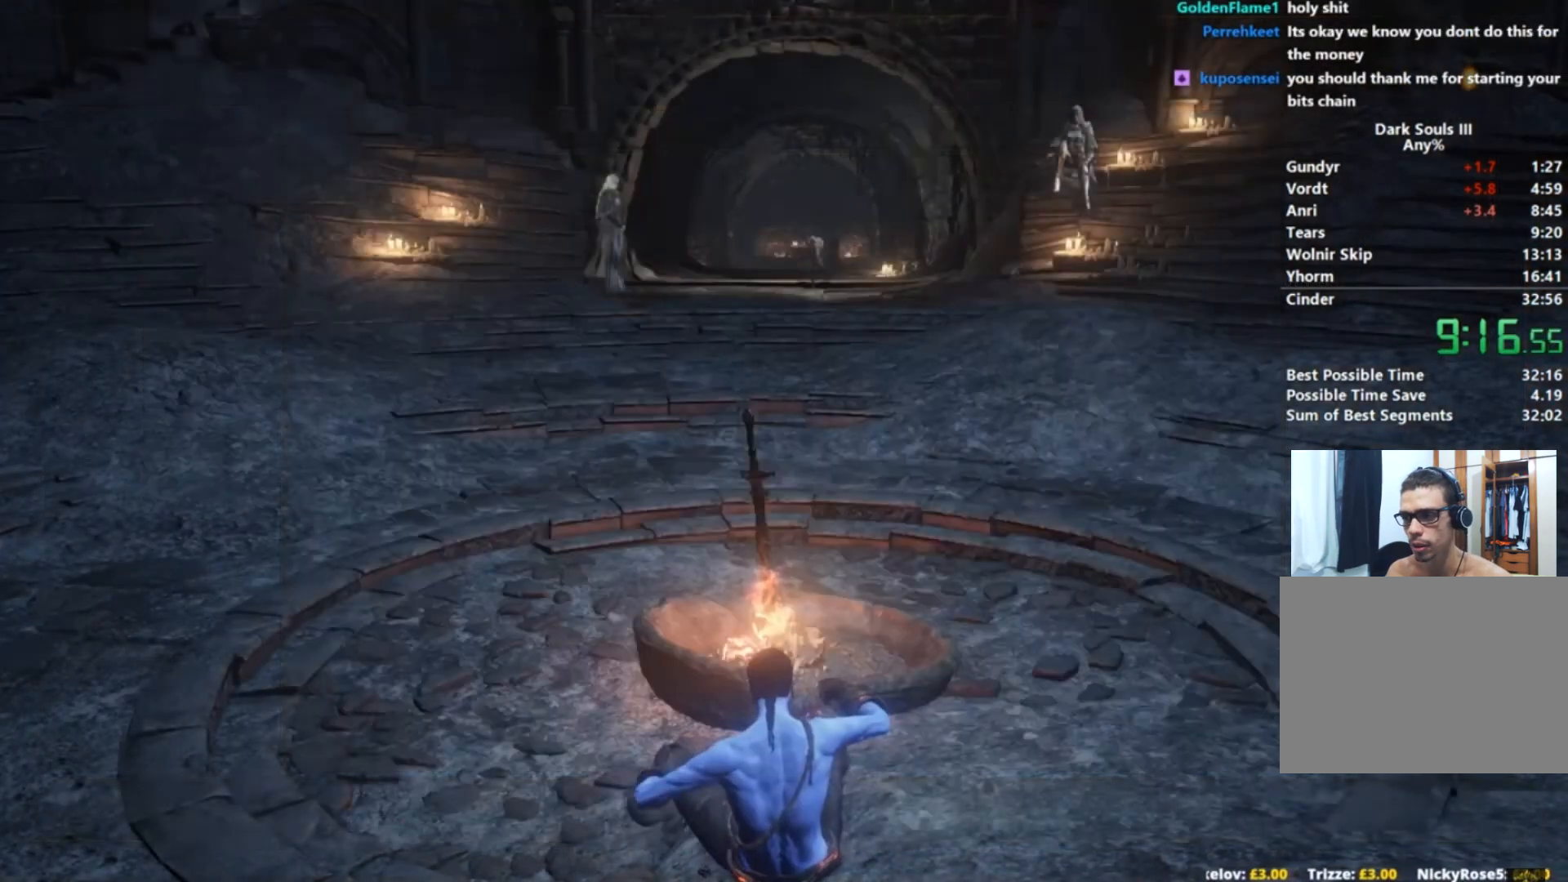
{"buttons": [], "left_stick": "center", "right_stick": "center", "events": [[83, "A", "down"], [134, "A", "up"]]}
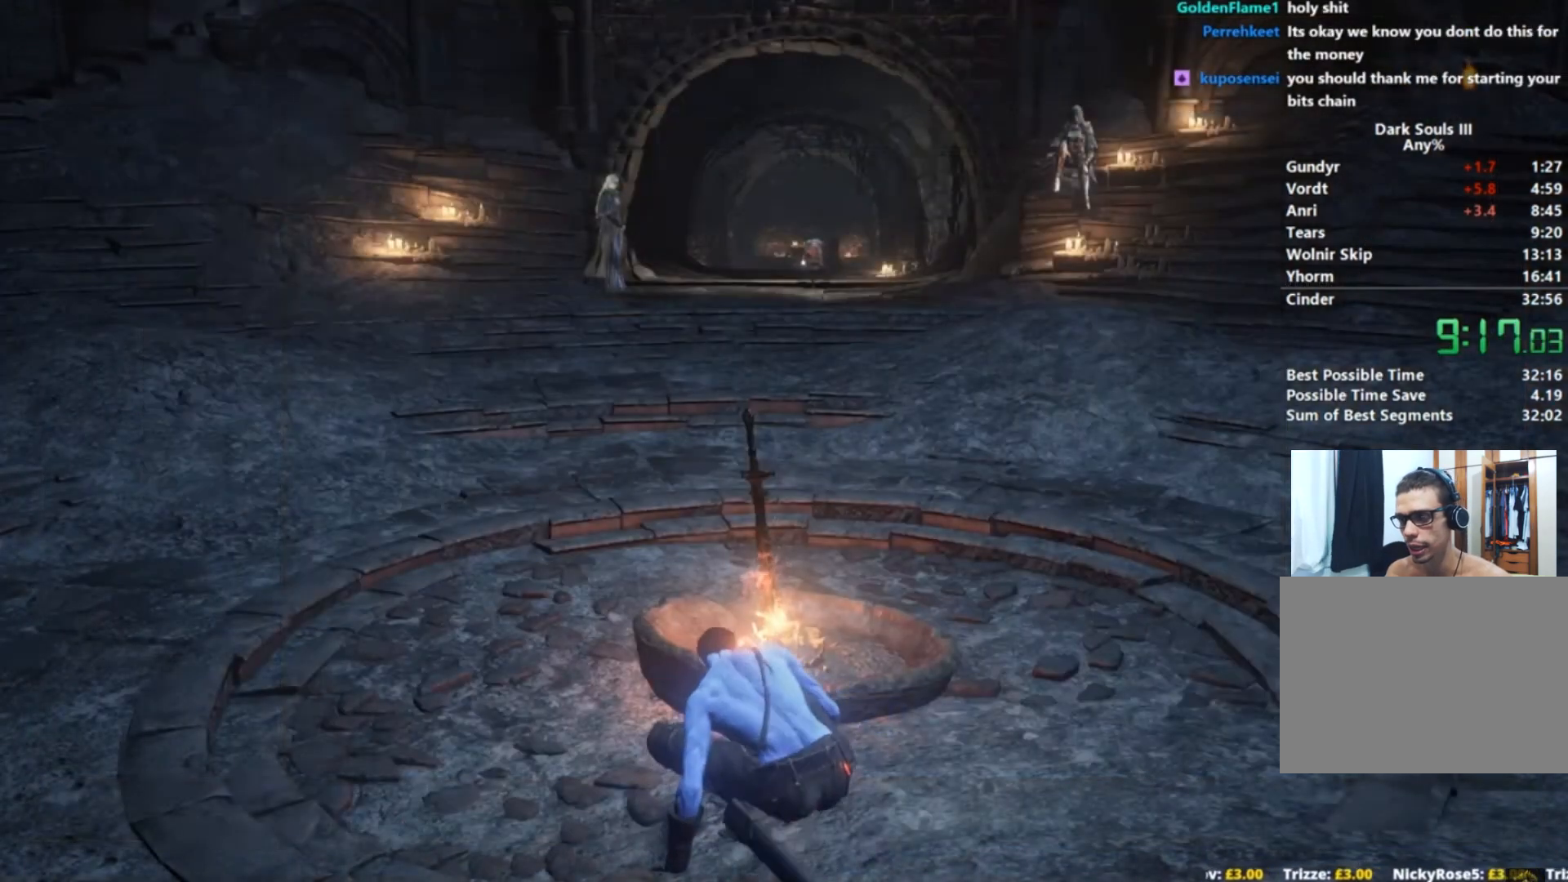
{"buttons": [], "left_stick": "center", "right_stick": "center", "events": []}
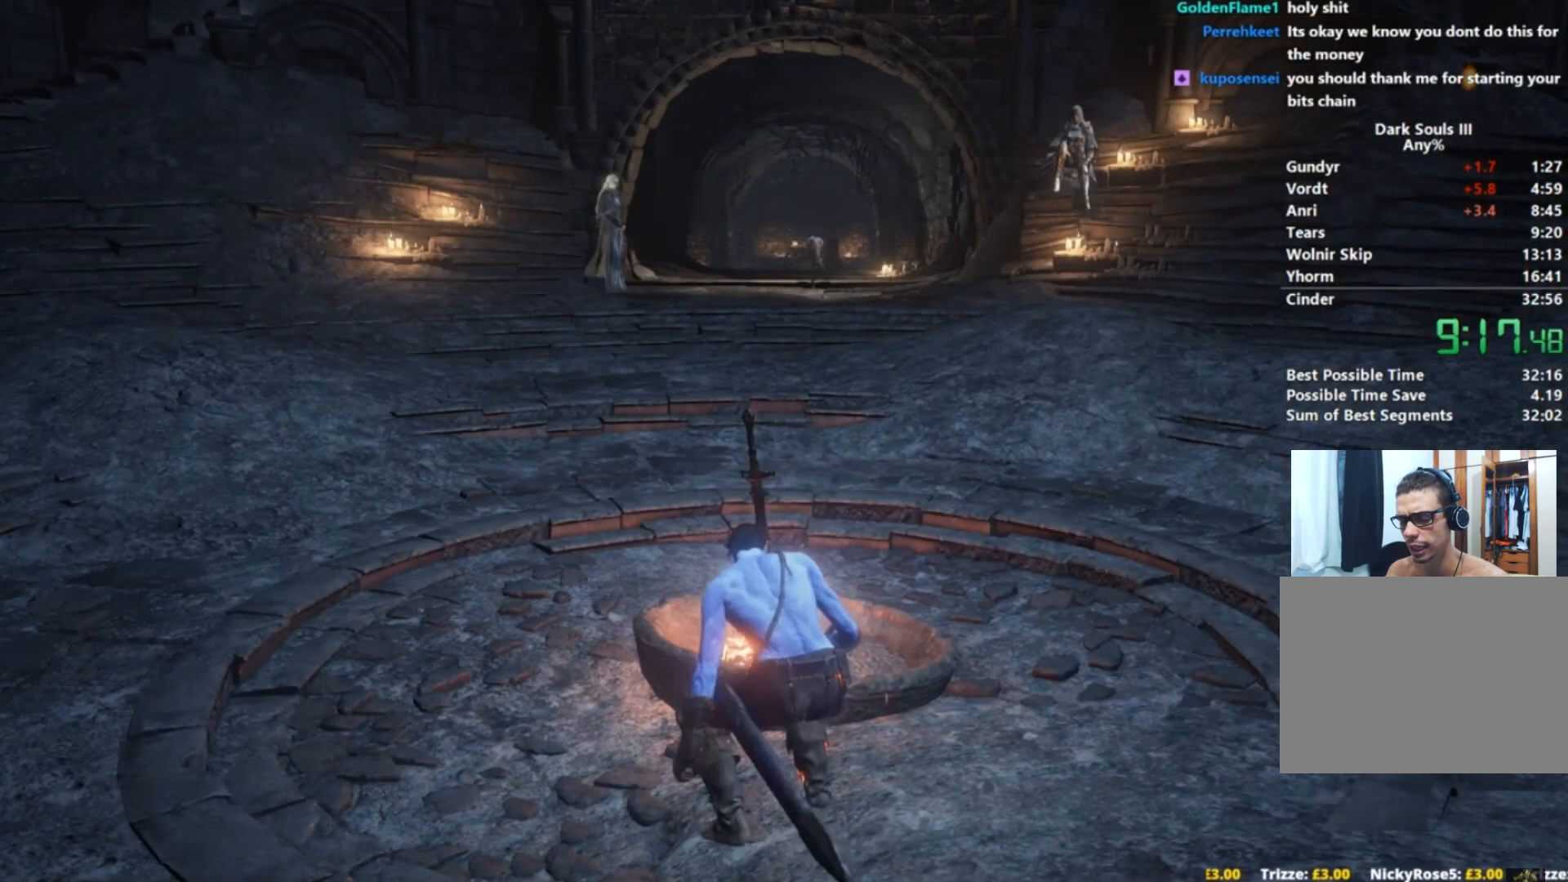
{"buttons": [], "left_stick": "center", "right_stick": "center", "events": []}
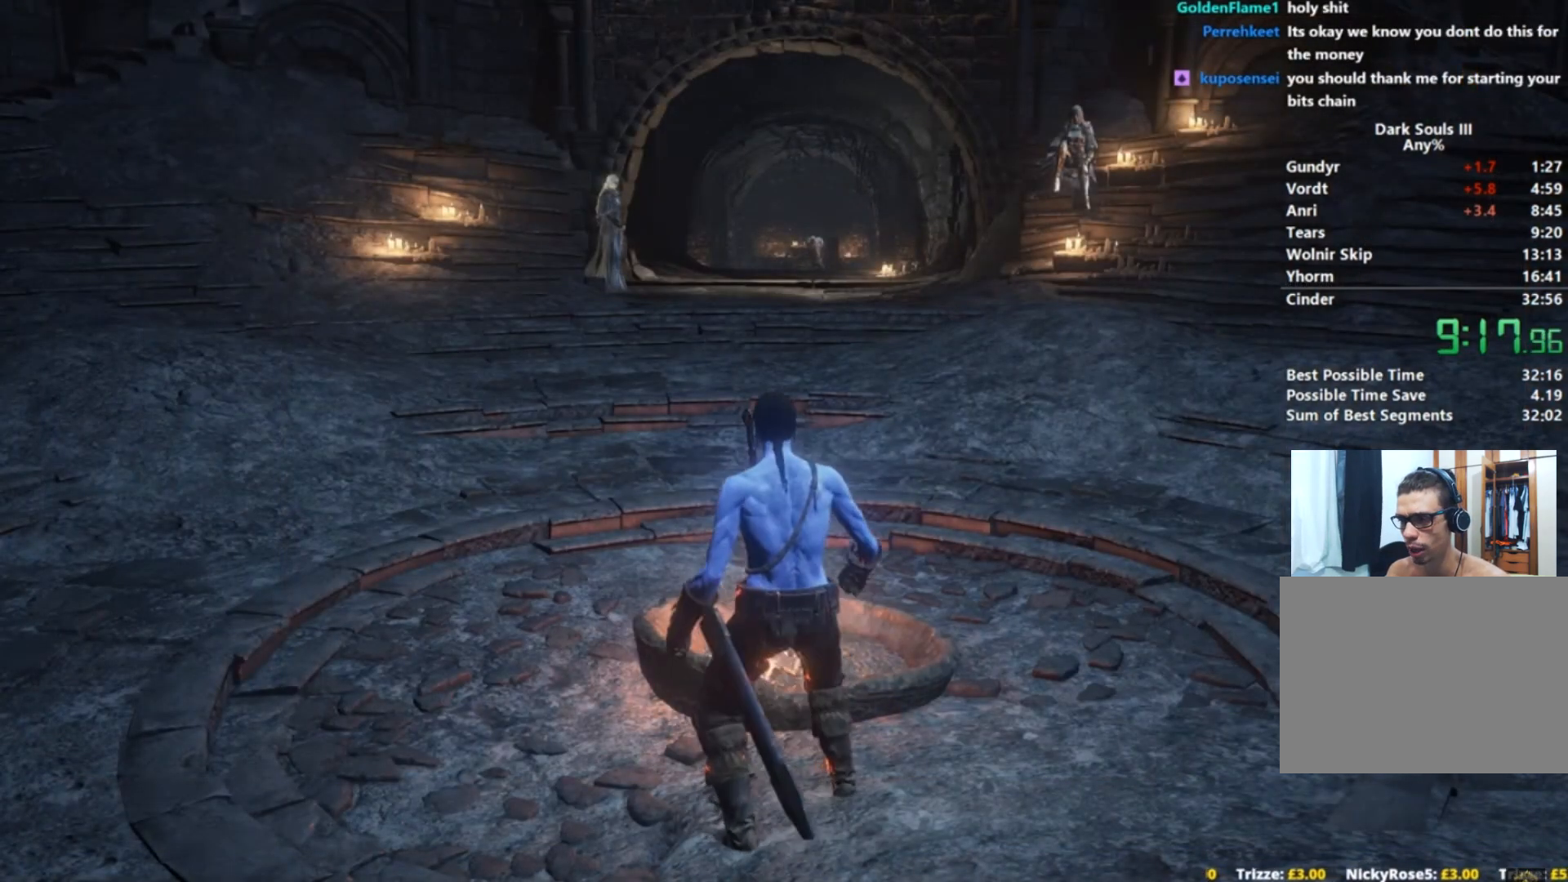
{"buttons": [], "left_stick": "center", "right_stick": "center", "events": []}
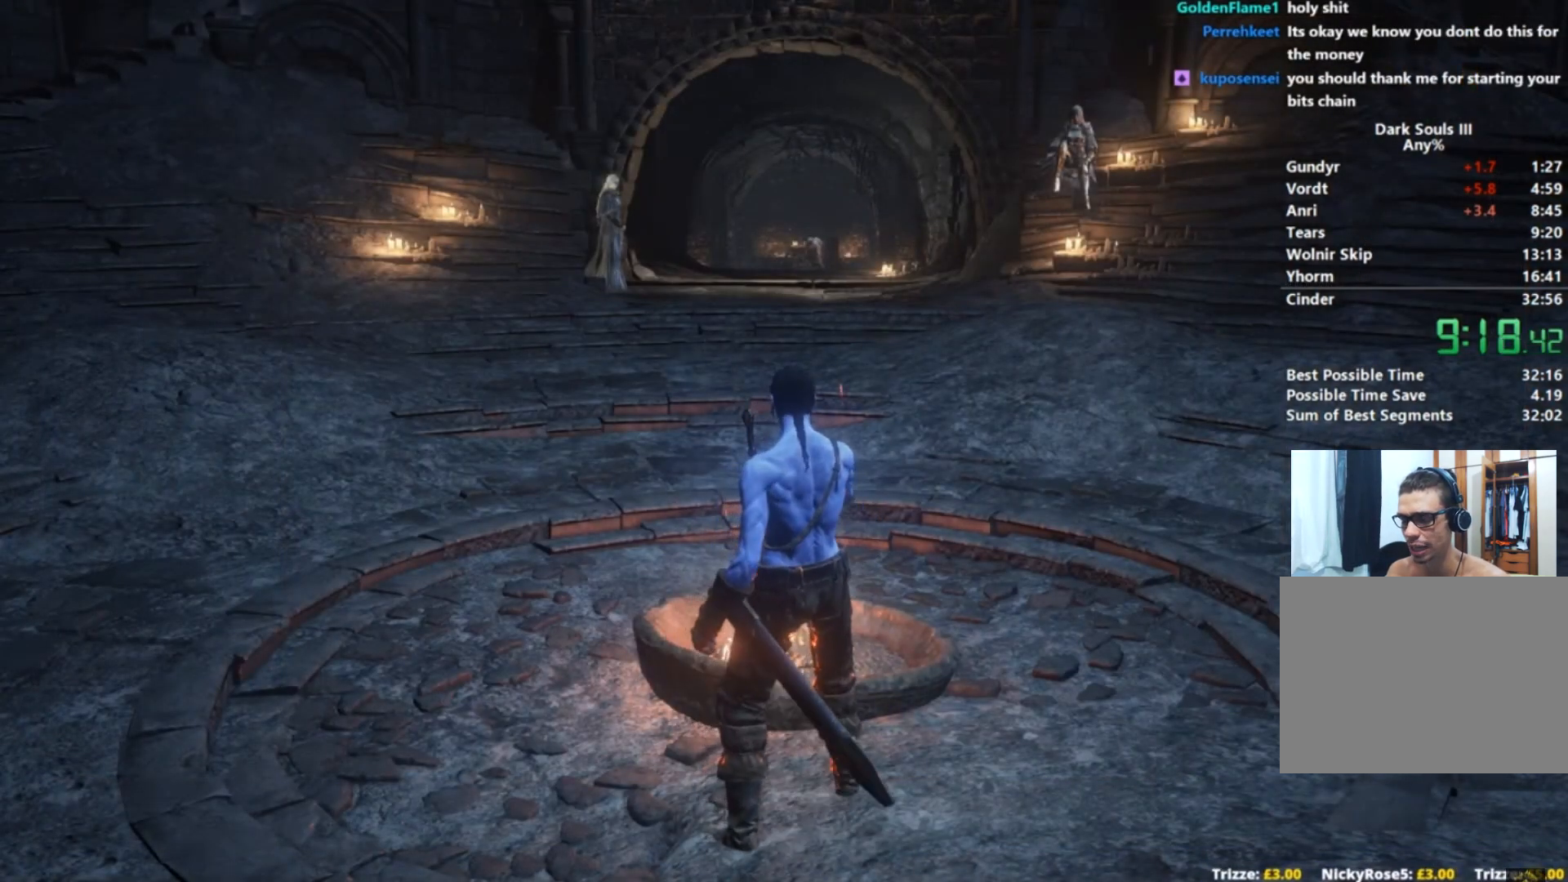
{"buttons": [], "left_stick": "center", "right_stick": "center", "events": []}
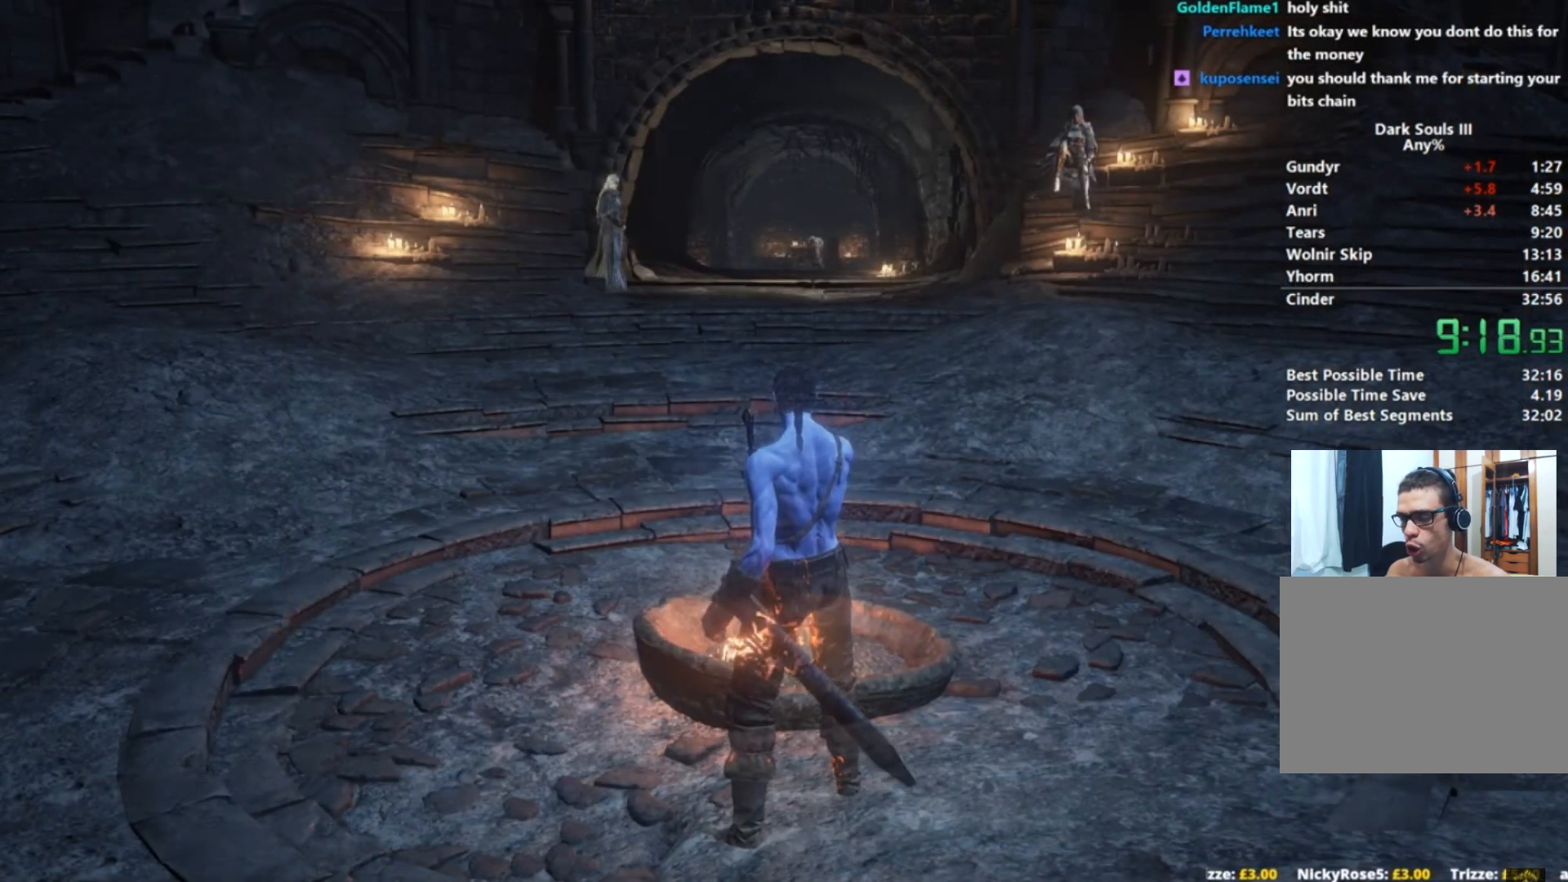
{"buttons": [], "left_stick": "center", "right_stick": "center", "events": []}
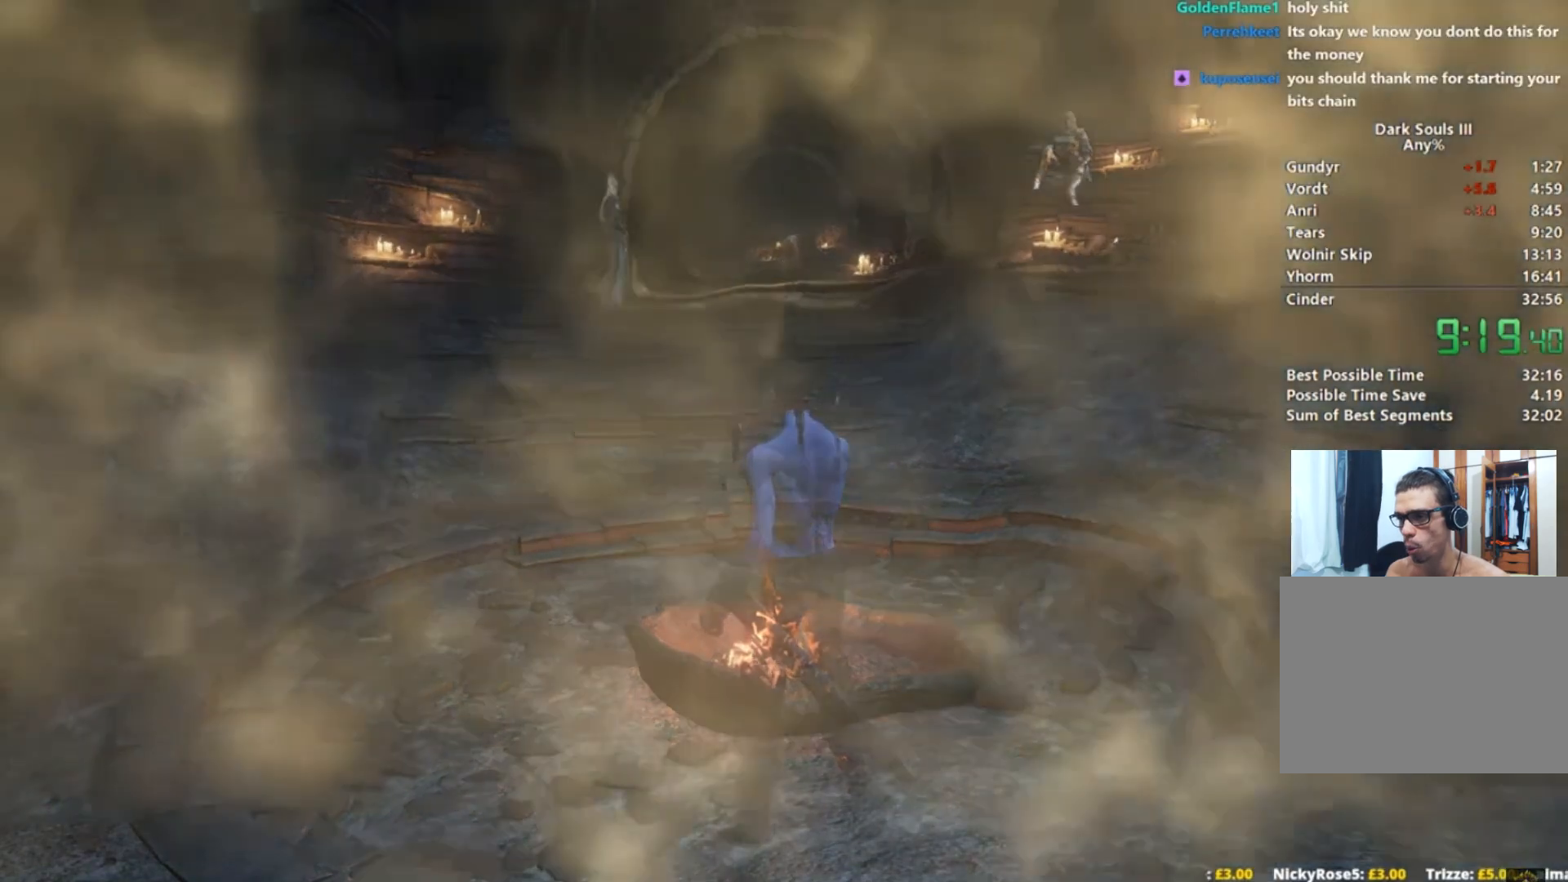
{"buttons": [], "left_stick": "center", "right_stick": "center", "events": []}
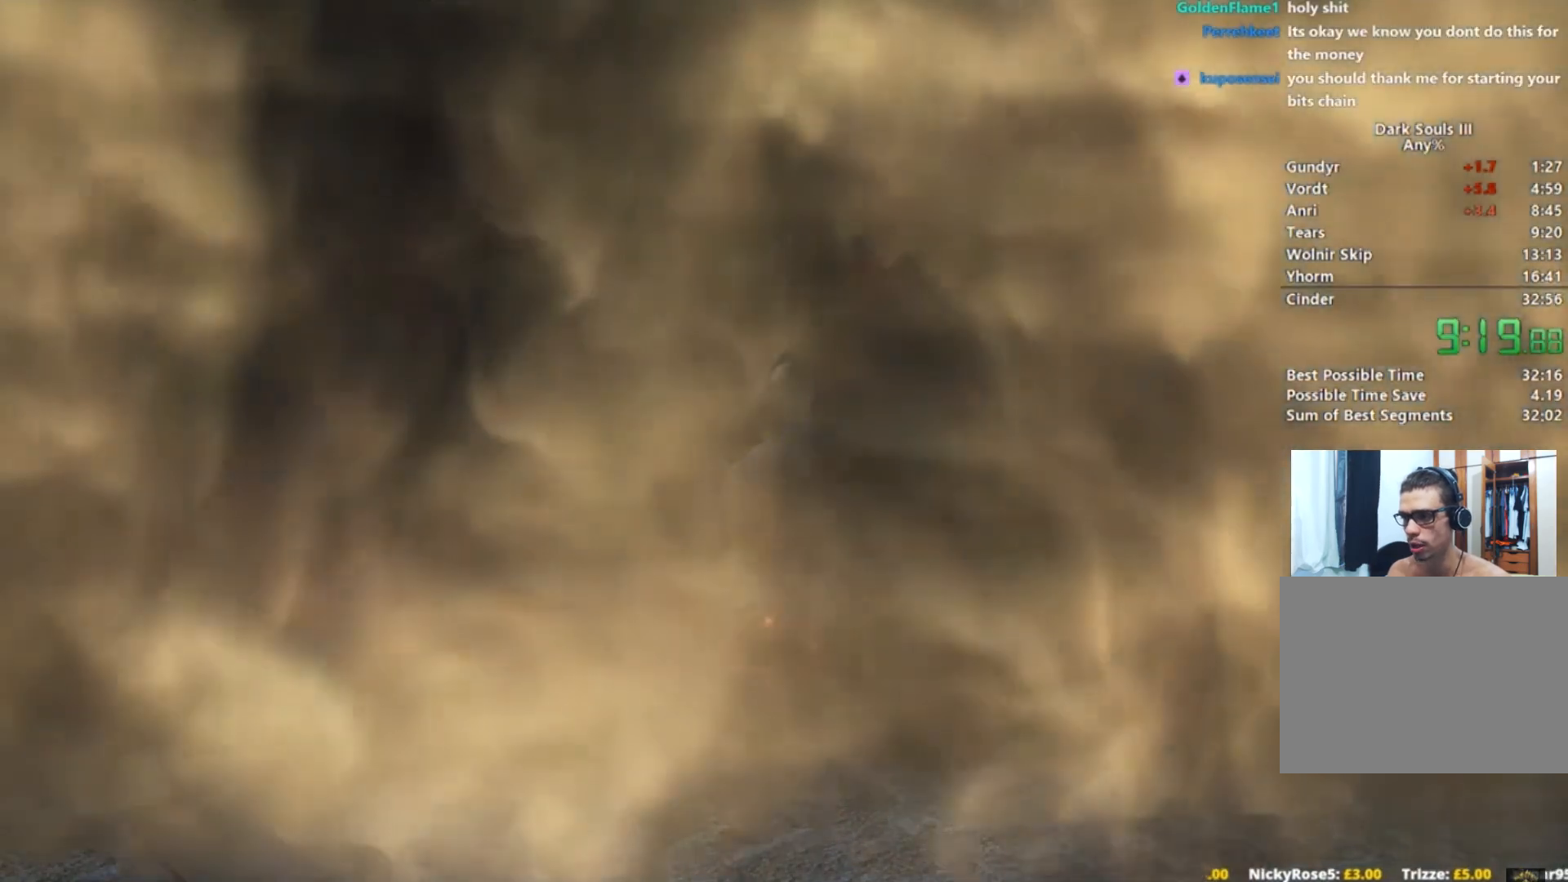
{"buttons": [], "left_stick": "center", "right_stick": "center", "events": []}
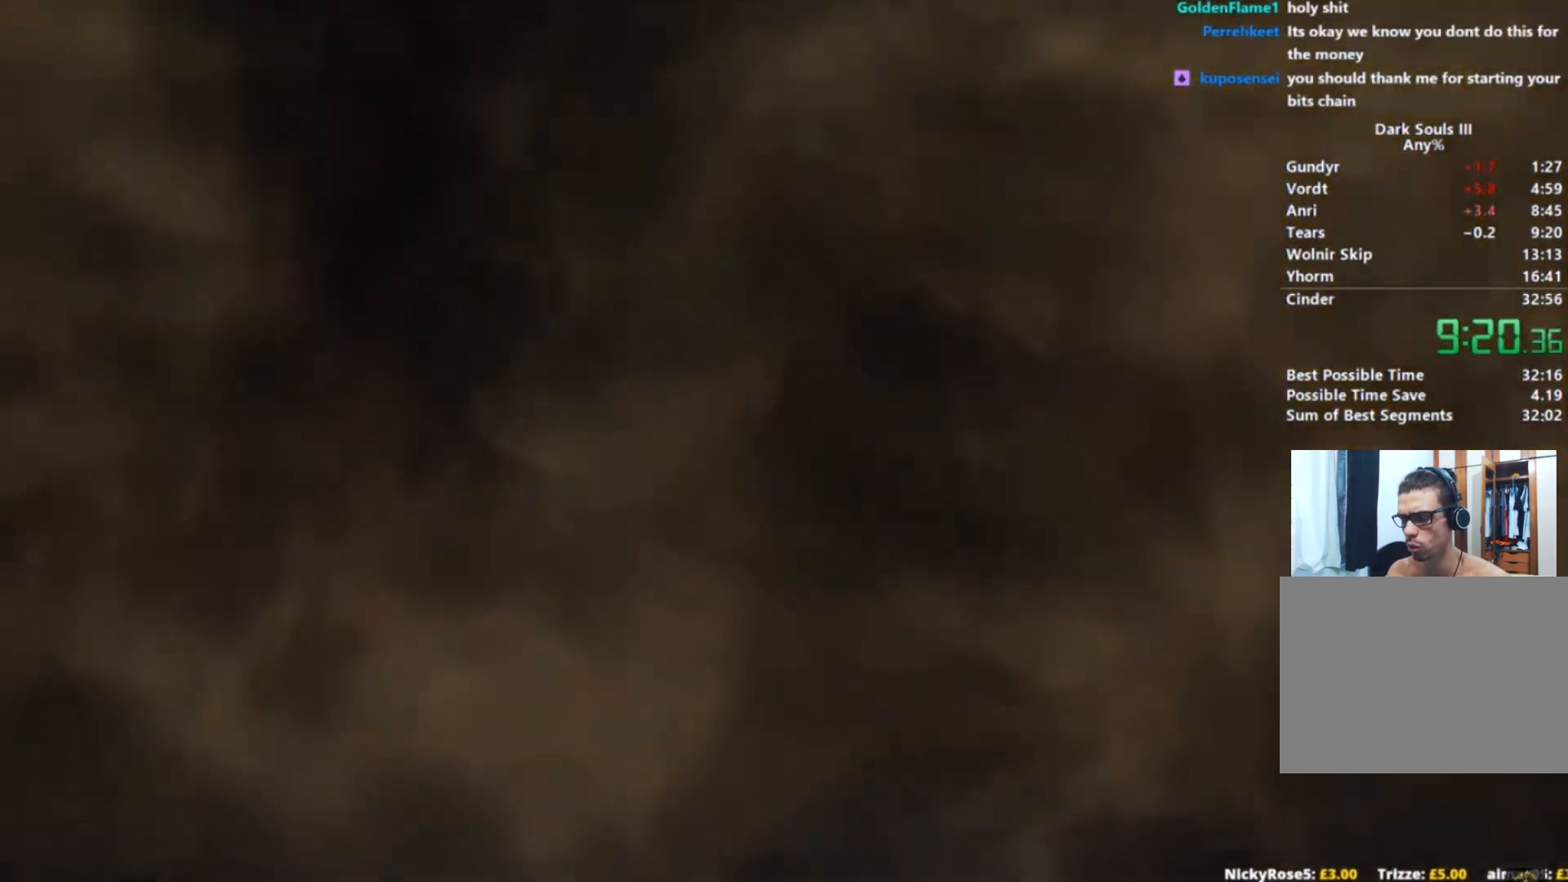
{"buttons": ["SELECT"], "left_stick": "center", "right_stick": "center", "events": [[417, "SELECT", "down"]]}
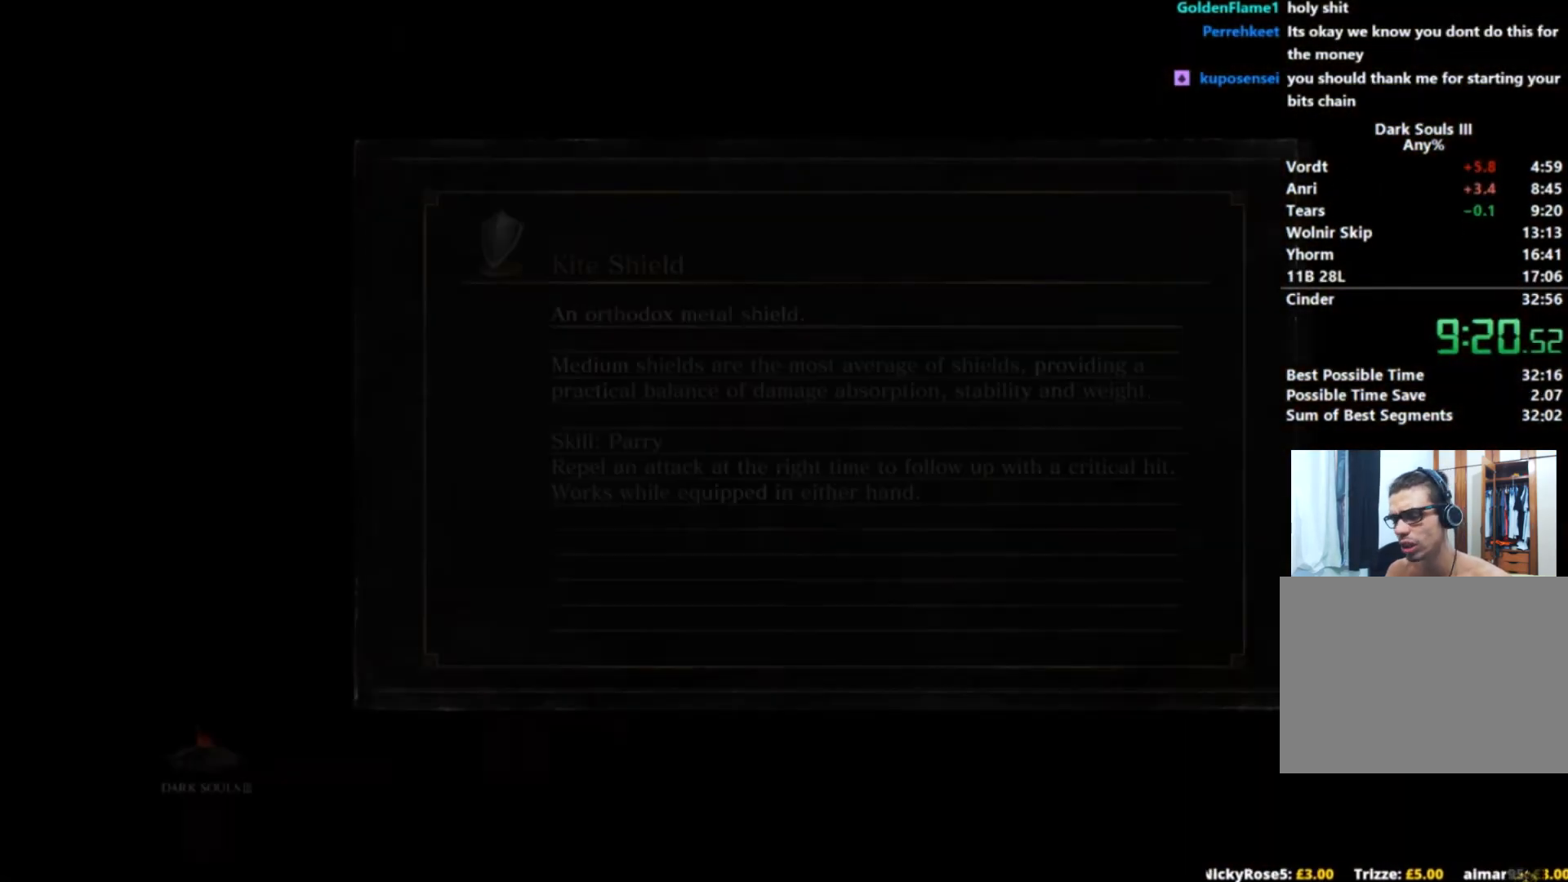
{"buttons": [], "left_stick": "center", "right_stick": "center", "events": [[17, "SELECT", "up"]]}
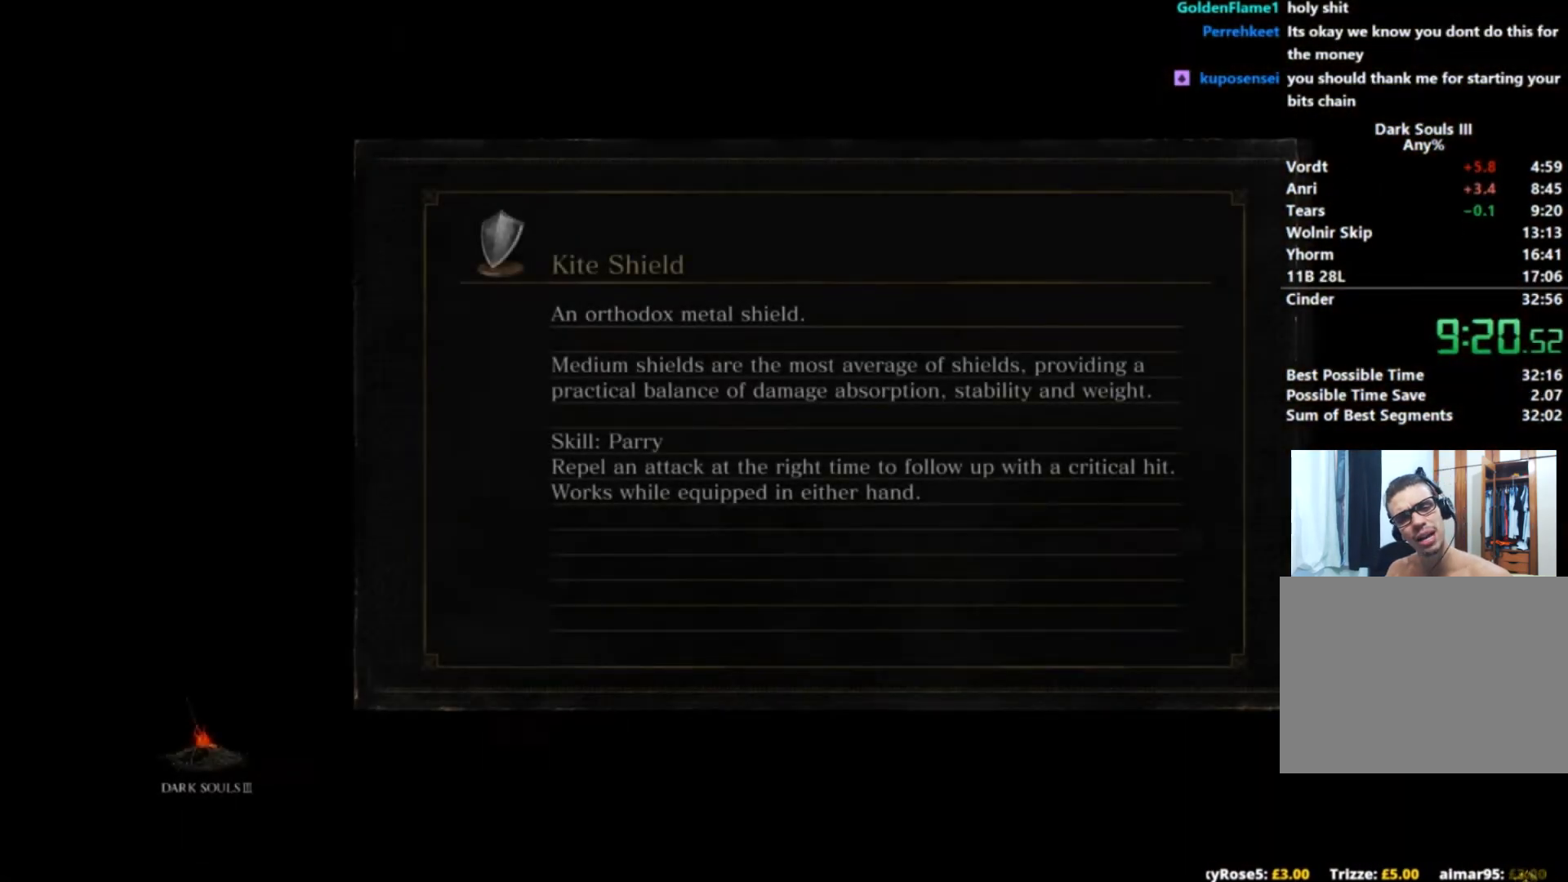
{"buttons": [], "left_stick": "center", "right_stick": "center", "events": []}
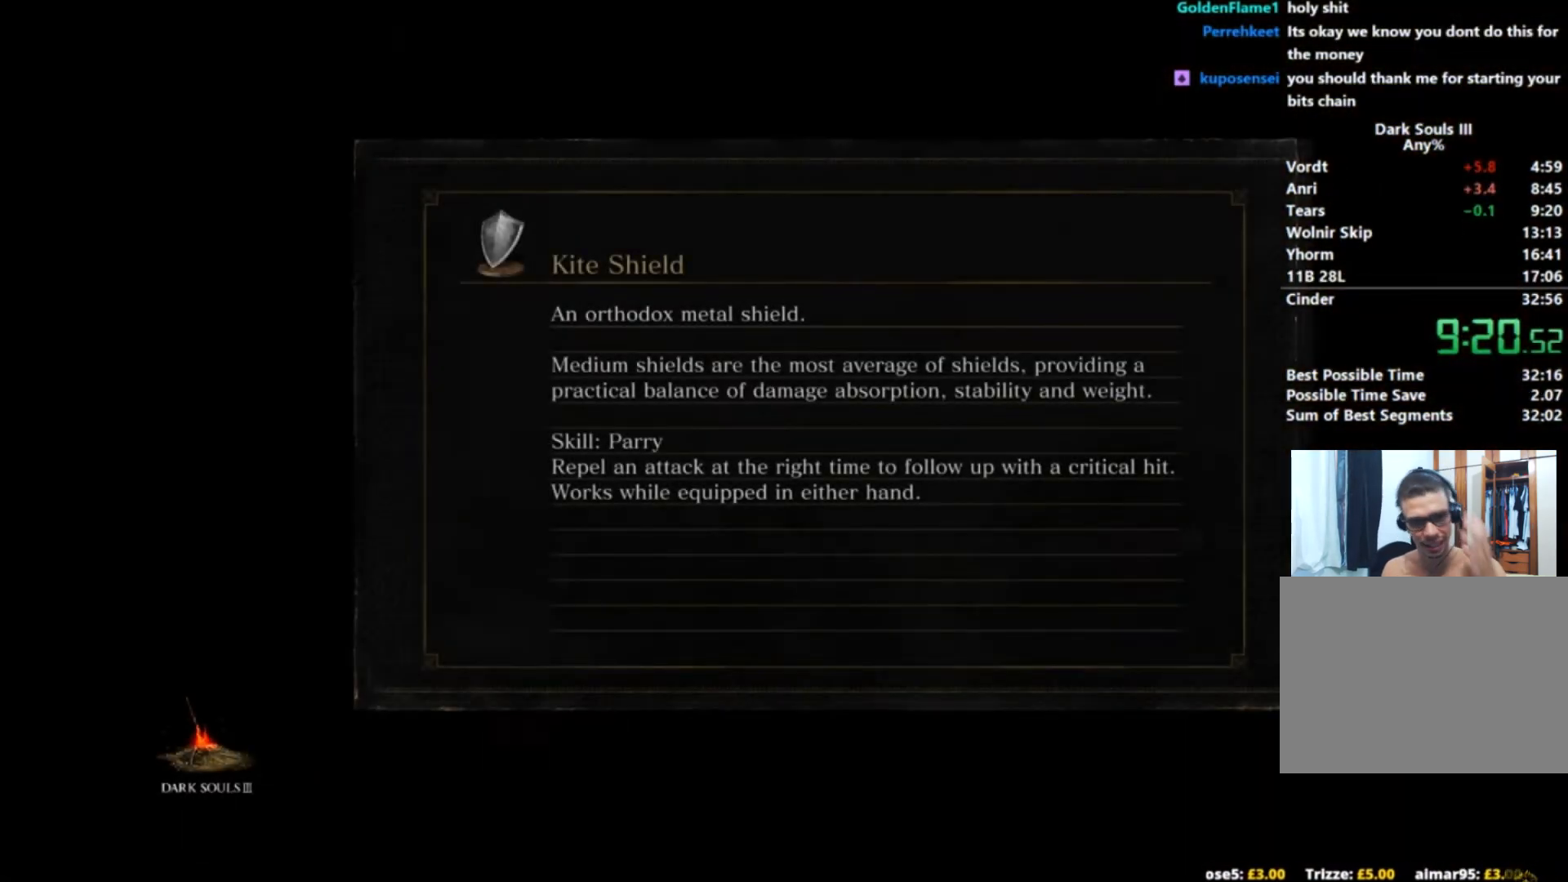
{"buttons": [], "left_stick": "center", "right_stick": "center", "events": []}
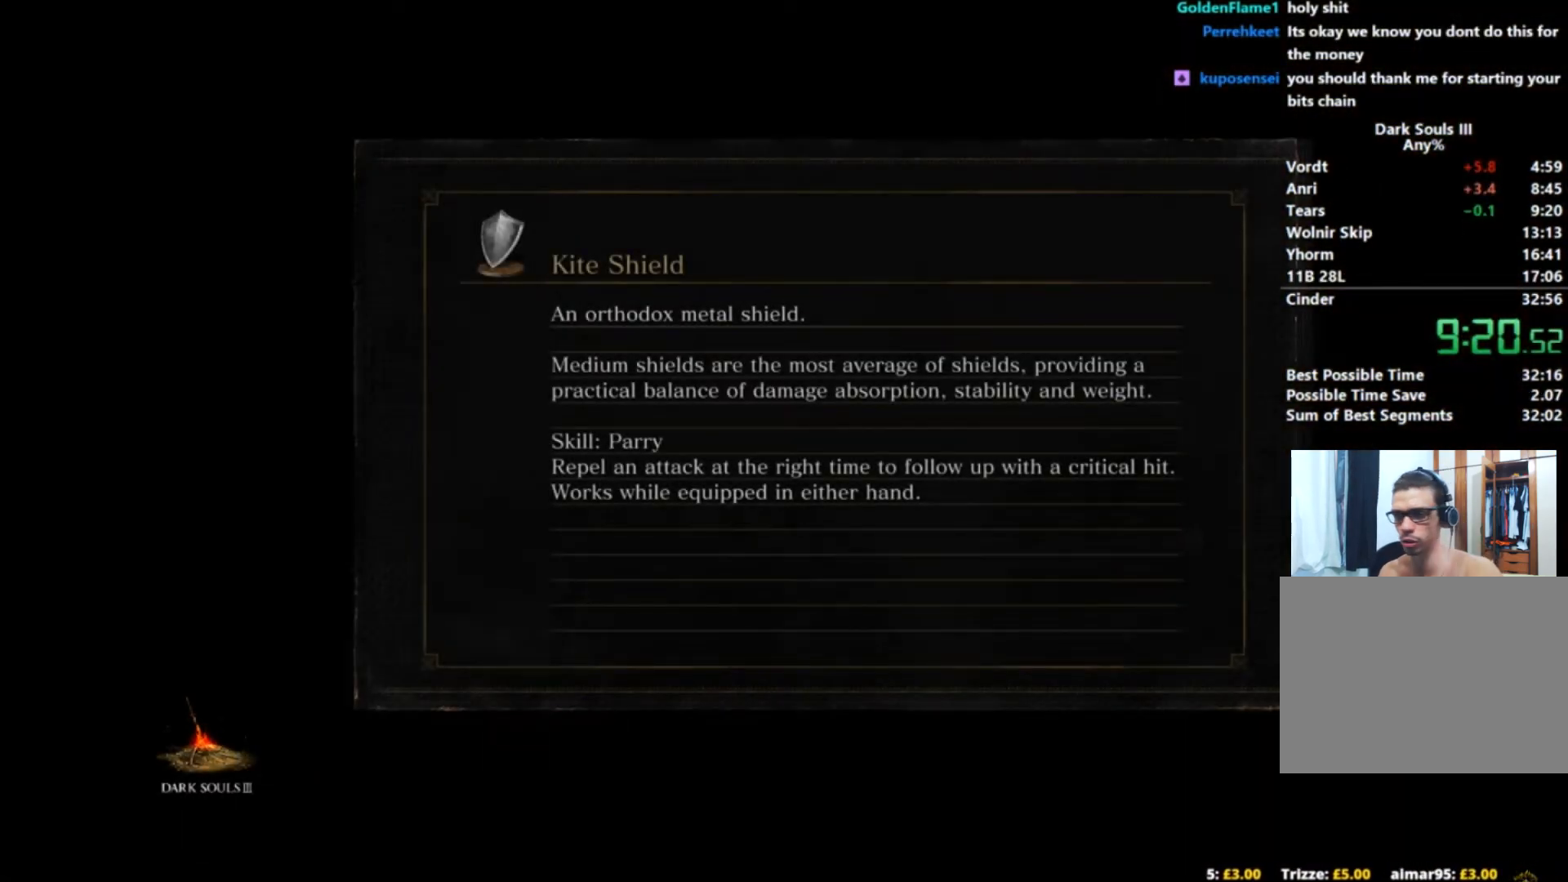
{"buttons": [], "left_stick": "center", "right_stick": "center", "events": []}